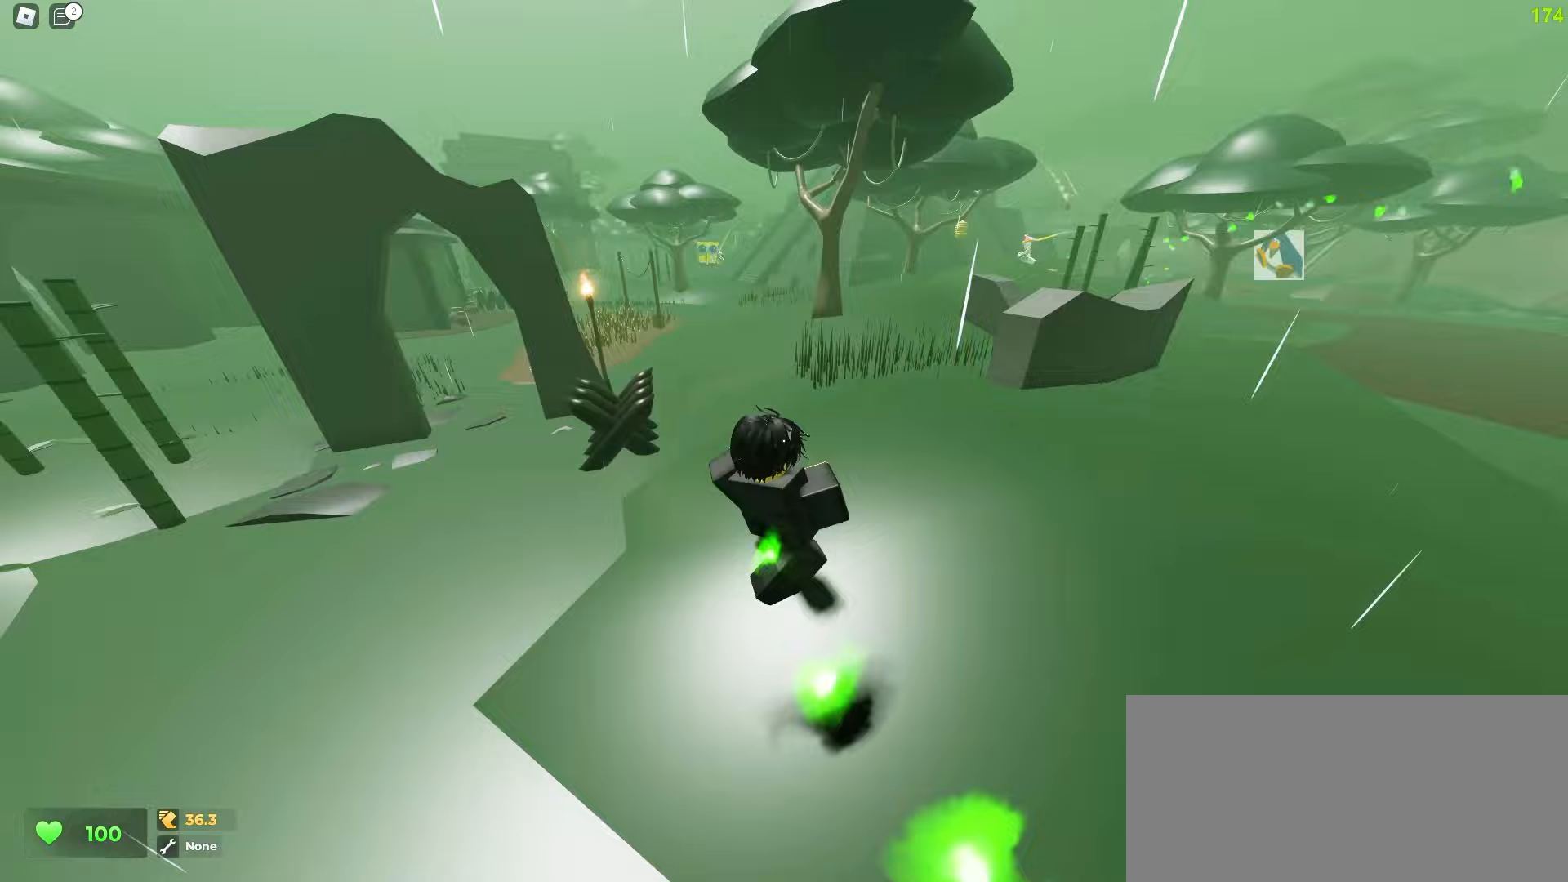
Gameplay with keyboard and mouse; each line is a JSON object with the keys and mouse buttons held at the frame after it. "events" lists presses ("down") and releases ("up") of "a", "ctrl", "d", "e", "f", "q", "r", "s", "shift", "tab", "w", "mouse_left", "mouse_wheel", "mouse_right", "mouse_mb4" and "mouse_mb5" between this image and that frame as [ms after this image, input, new state], when the widget could be followed in between; "space" appears only as held states. "mouse_left", "mouse_wheel", "mouse_right", "mouse_mb4", "mouse_mb5" = the "left", "wheel", "right", "mb4", "mb5" buttons of the "mouse" list. No other keys are recorded. "wheel" means that the mouse wheel is clicked or scrolled. Mouse movement is not recorded.
{"keys": ["a", "ctrl"], "mouse": [], "events": []}
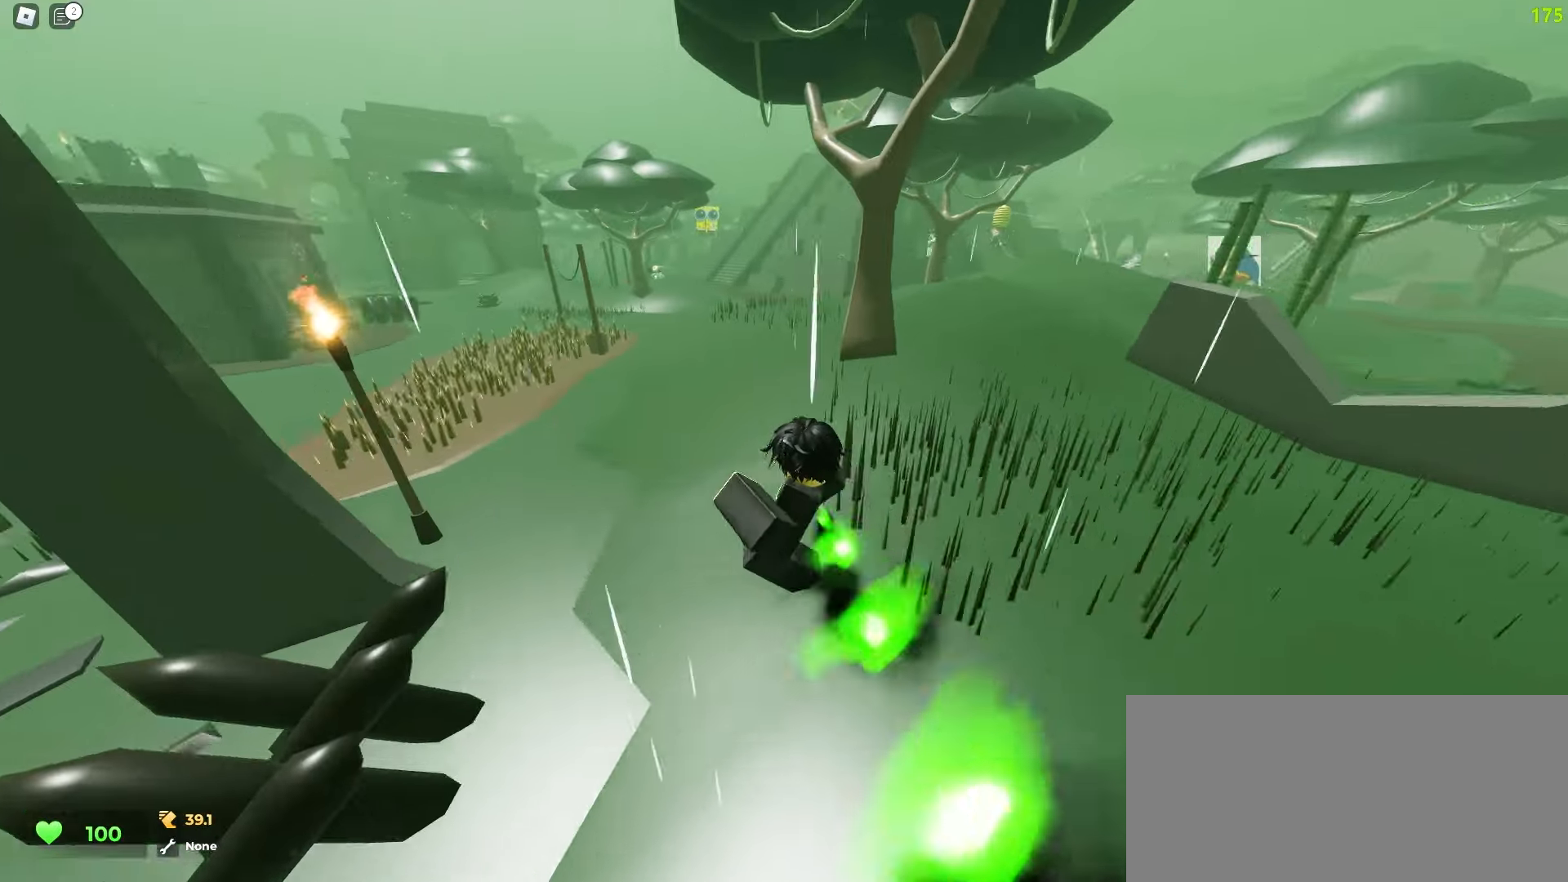
{"keys": ["ctrl", "space"], "mouse": []}
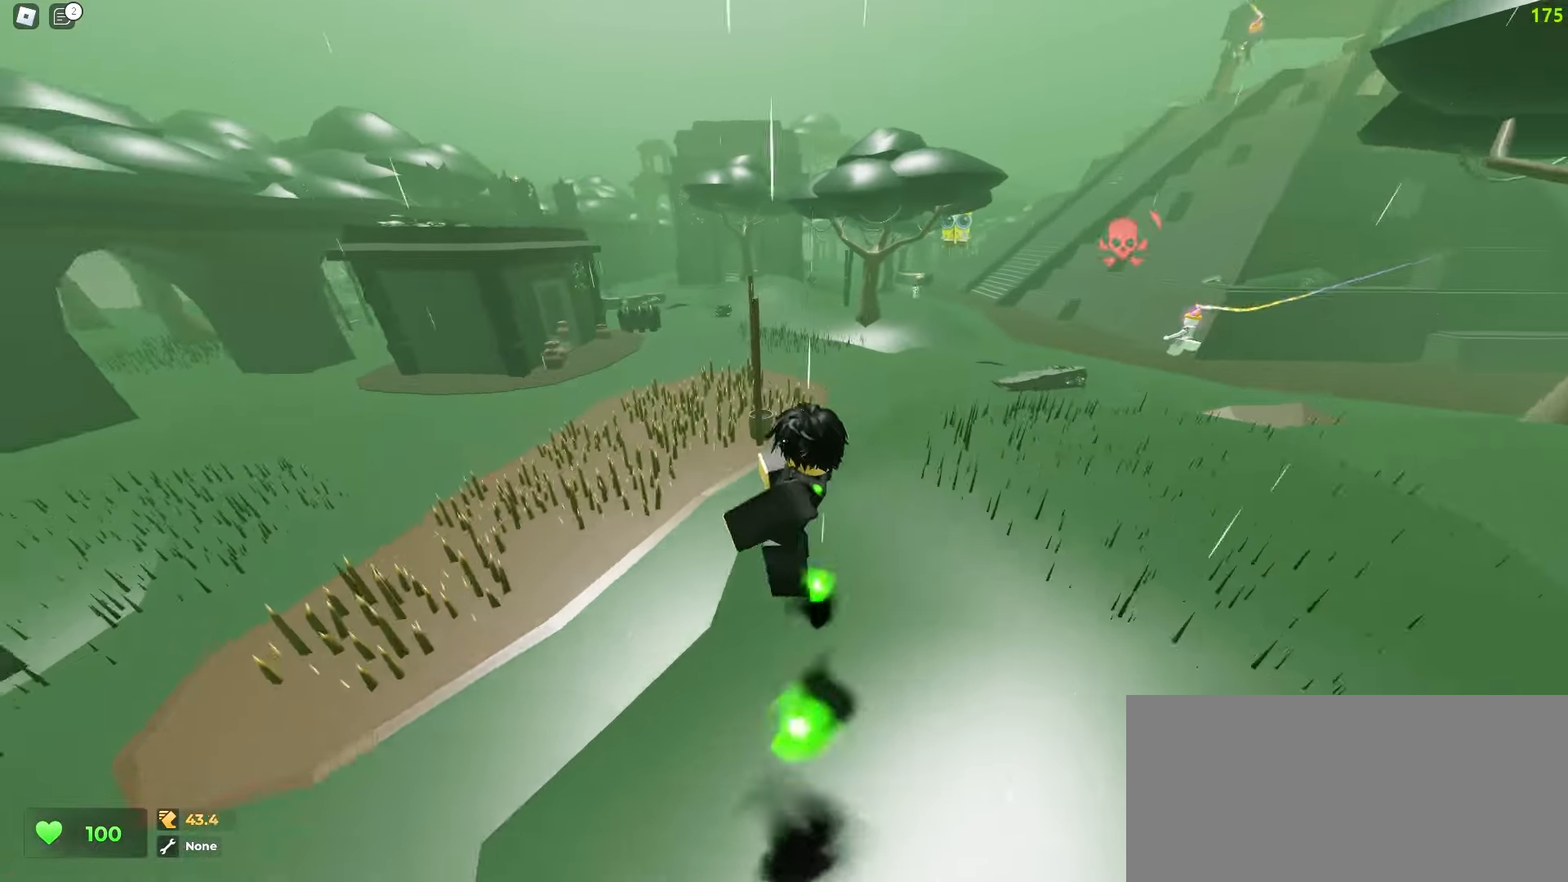
{"keys": ["a", "ctrl"], "mouse": []}
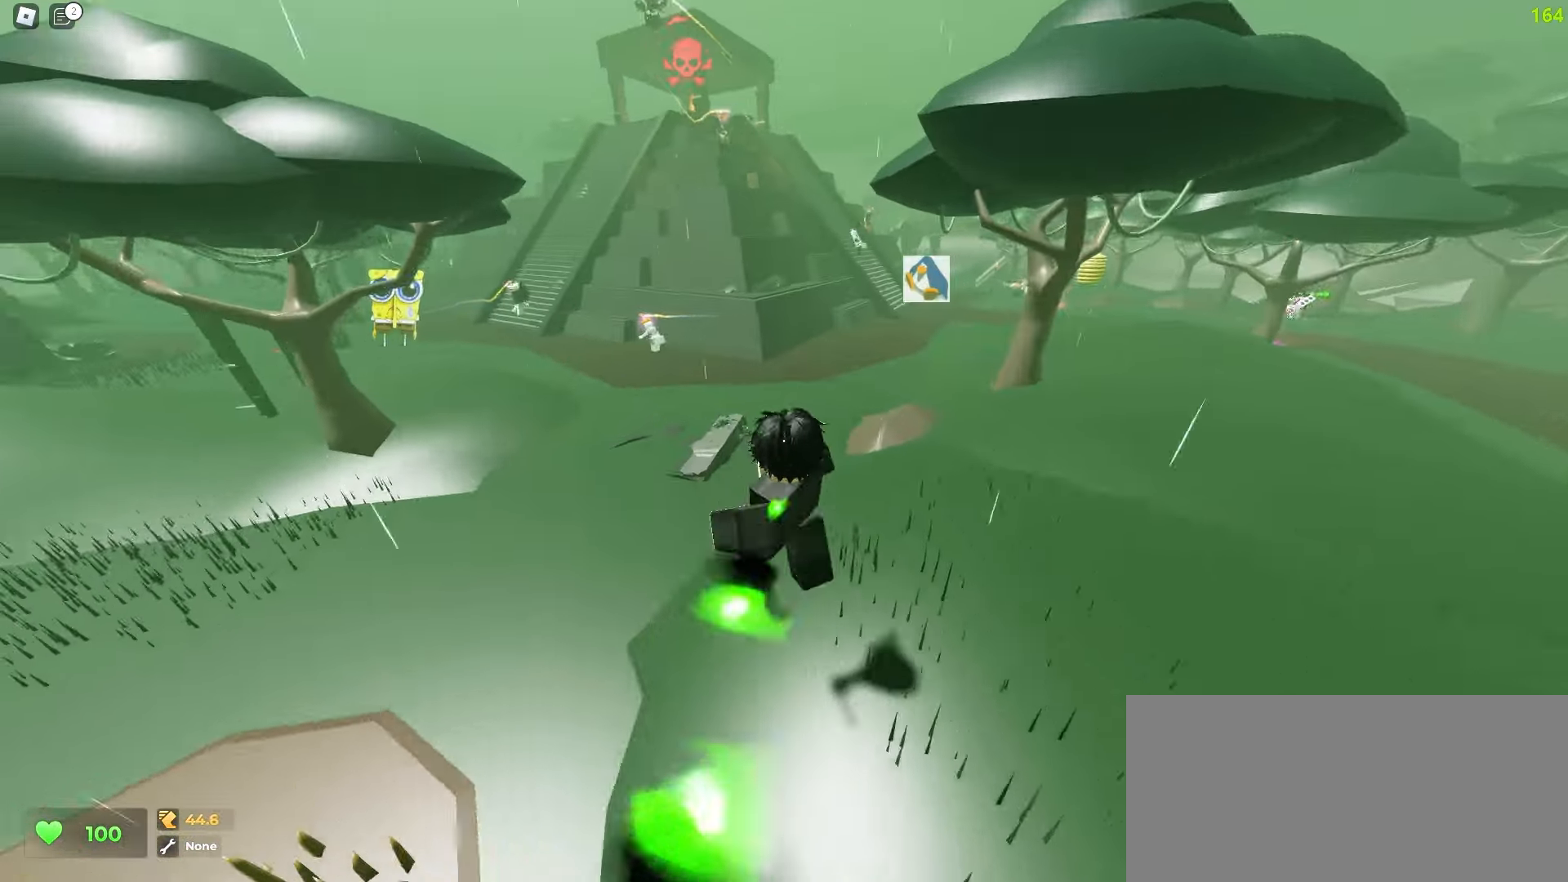
{"keys": ["a", "ctrl"], "mouse": [], "events": []}
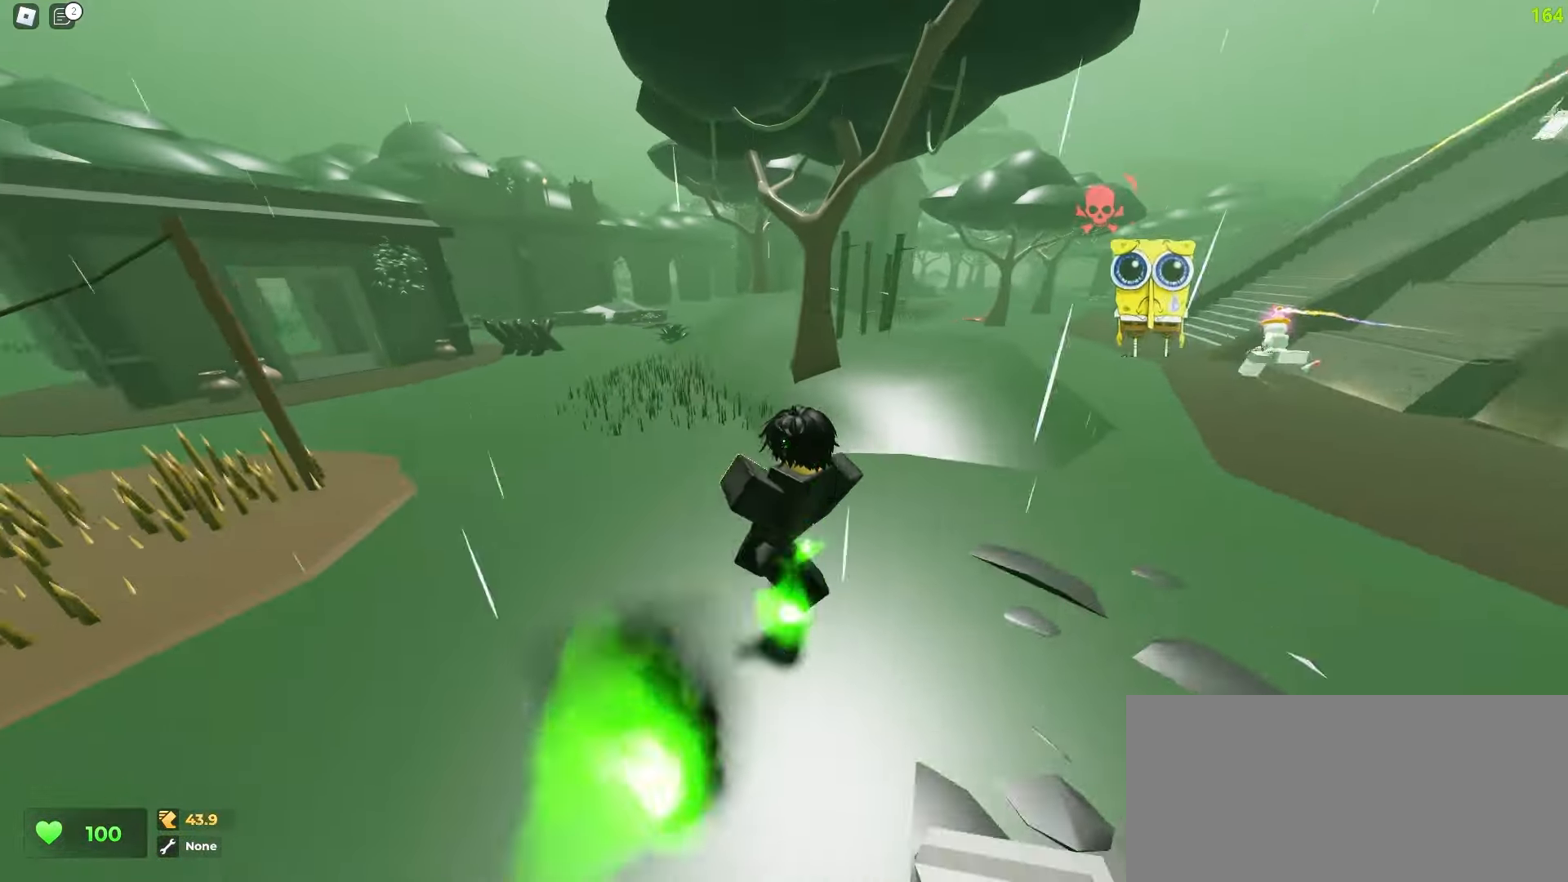
{"keys": ["a", "ctrl"], "mouse": [], "events": []}
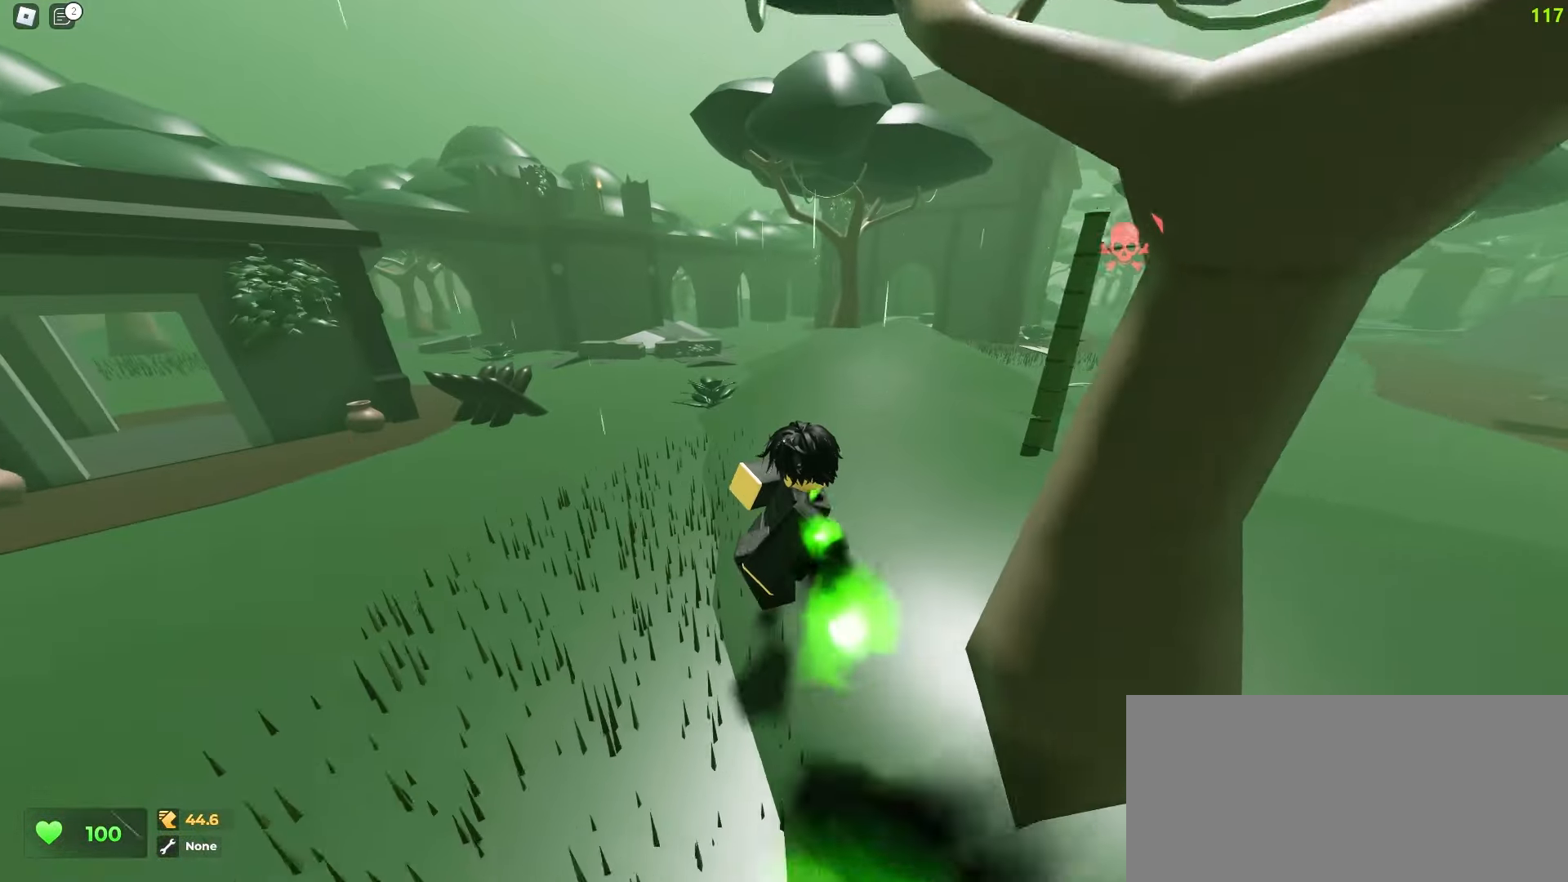
{"keys": ["a", "ctrl"], "mouse": [], "events": []}
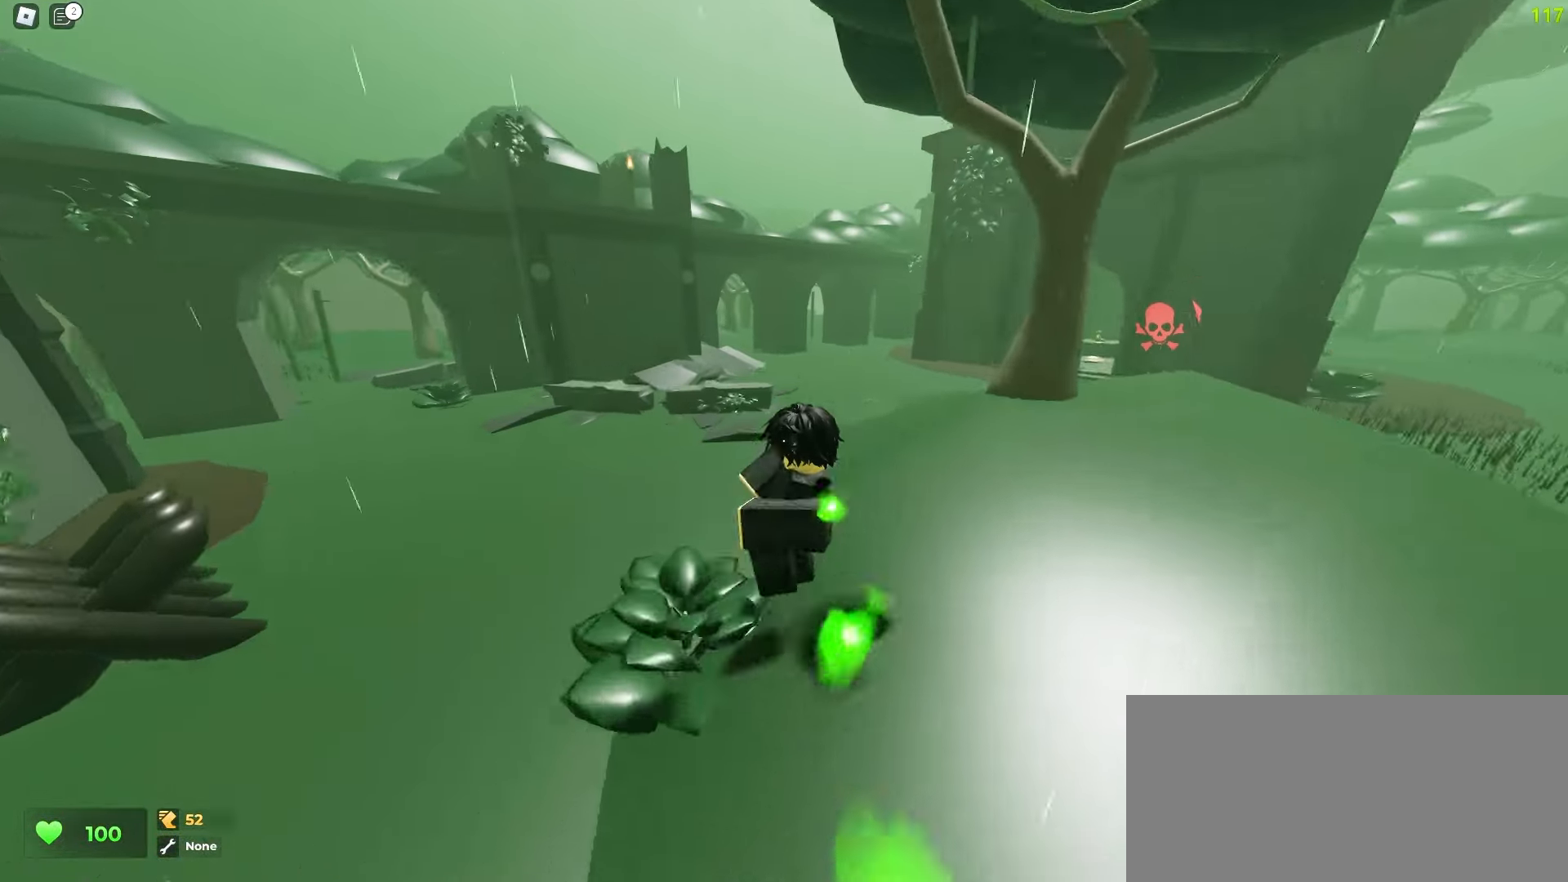
{"keys": ["a", "ctrl", "space"], "mouse": []}
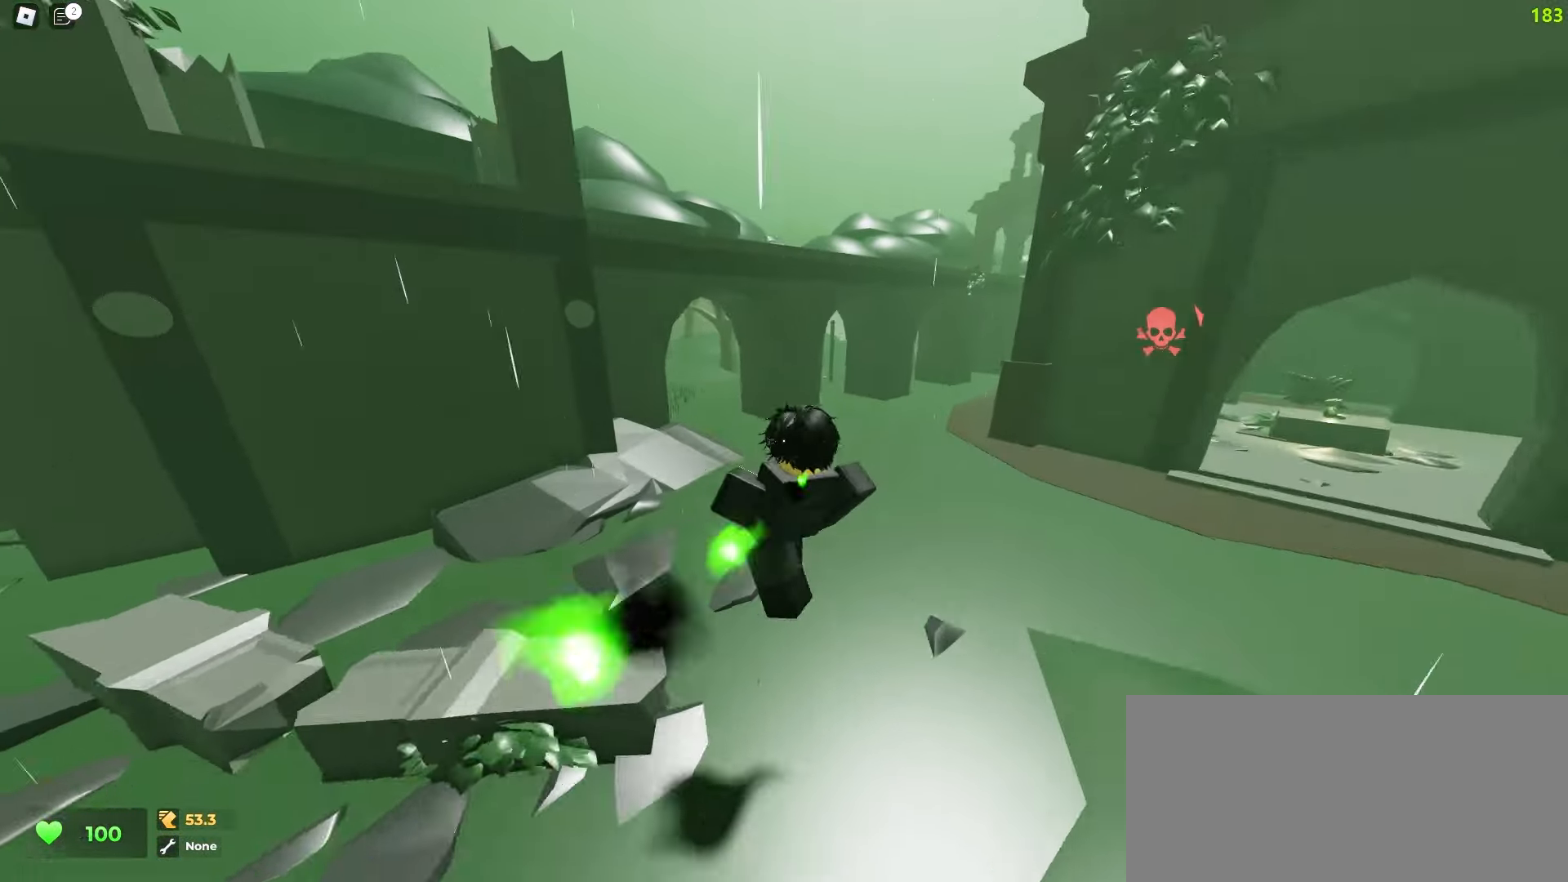
{"keys": ["ctrl", "space"], "mouse": [], "events": [[50, "a", "up"], [83, "d", "down"], [500, "d", "up"]]}
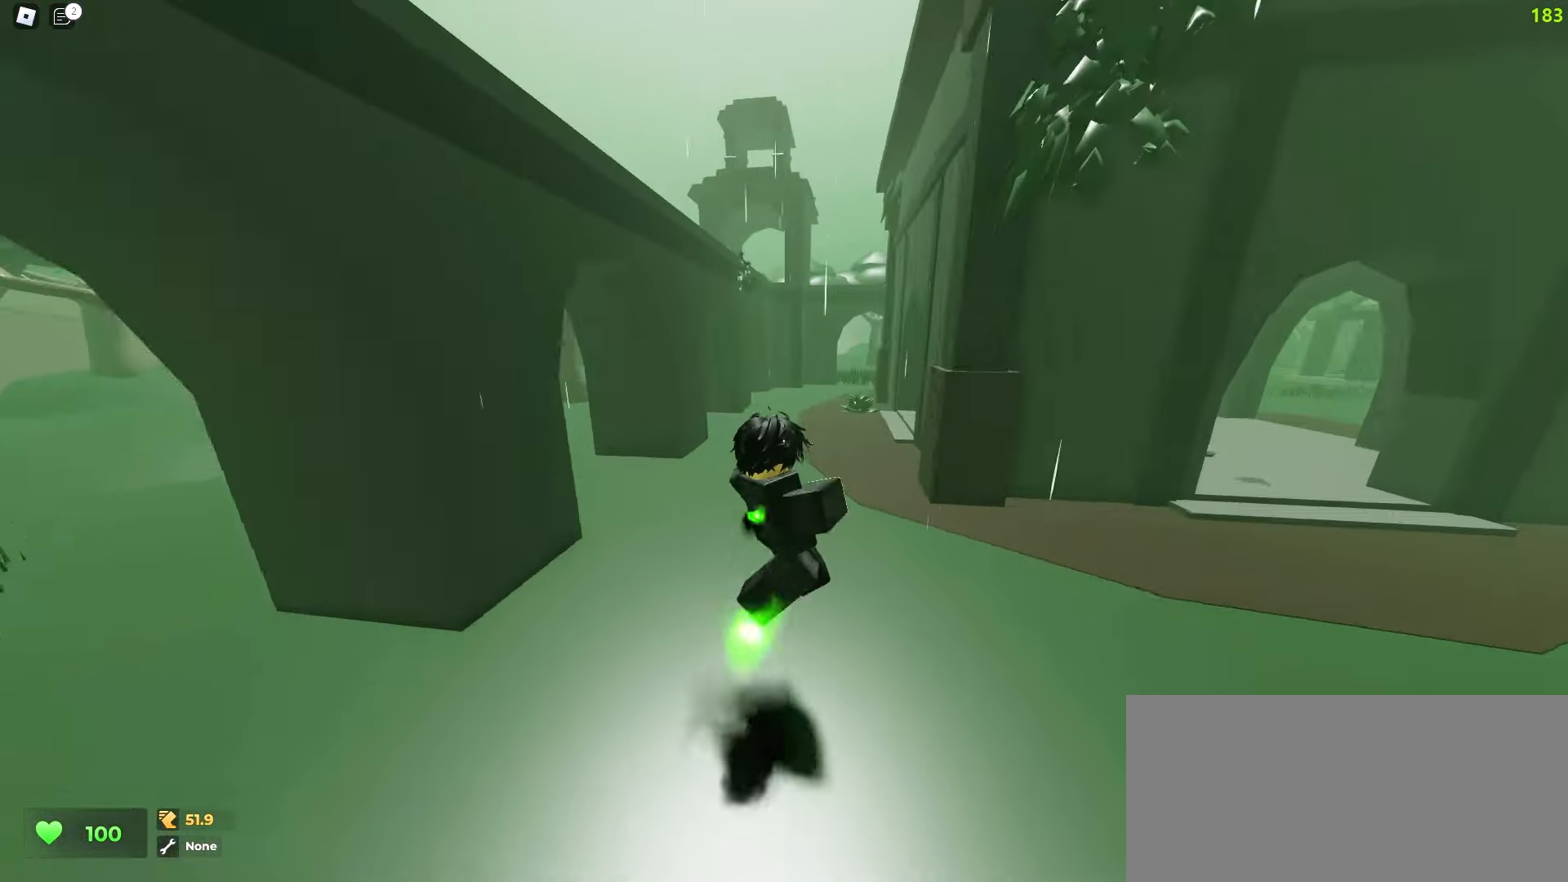
{"keys": ["ctrl", "d"], "mouse": []}
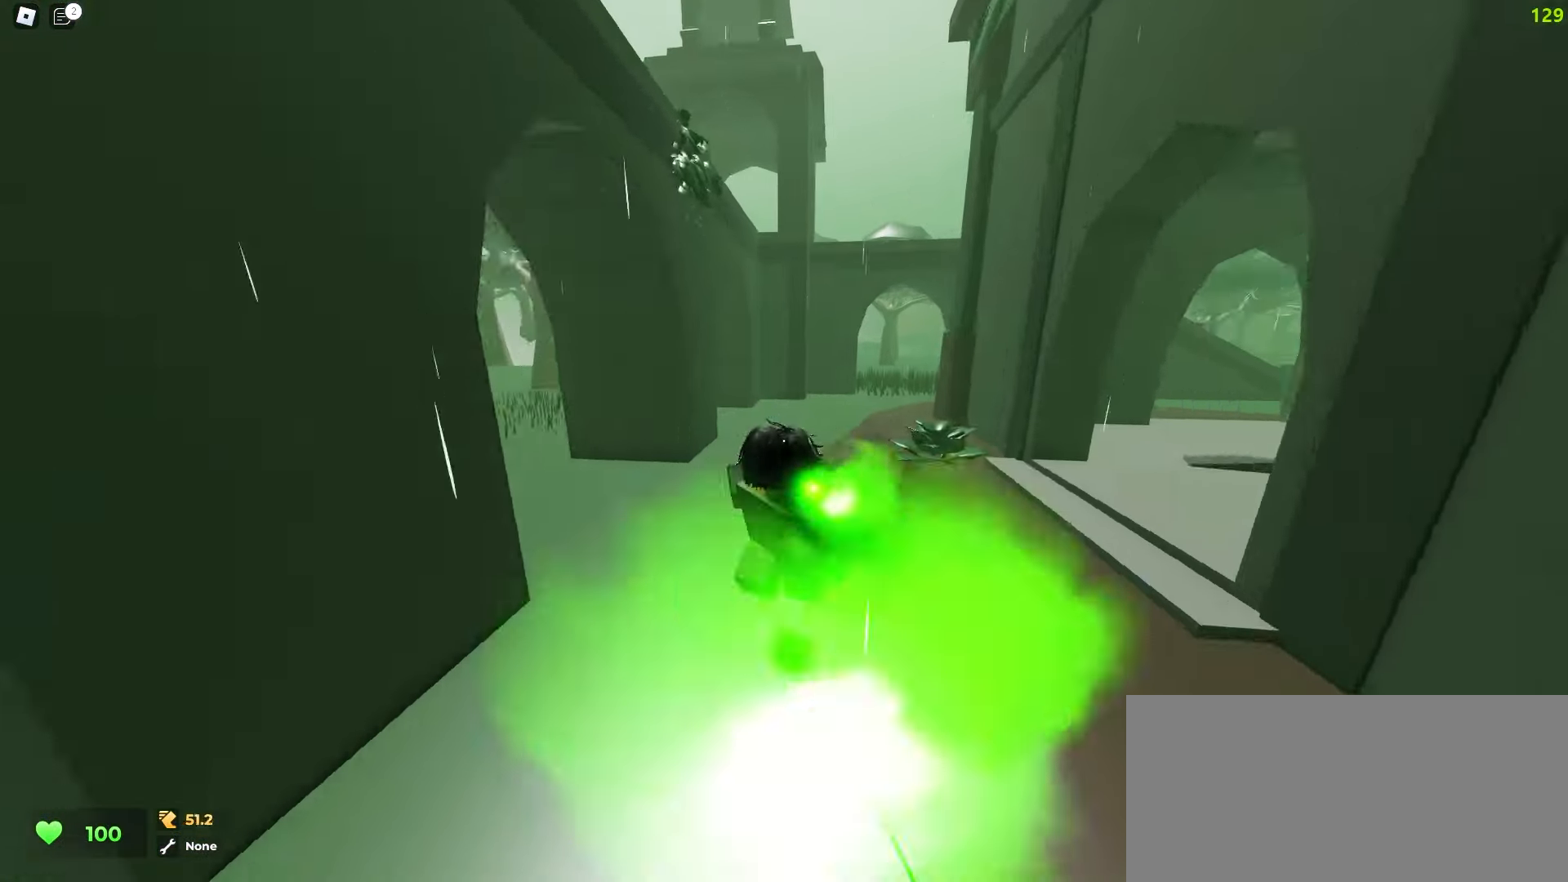
{"keys": ["ctrl", "d"], "mouse": [], "events": []}
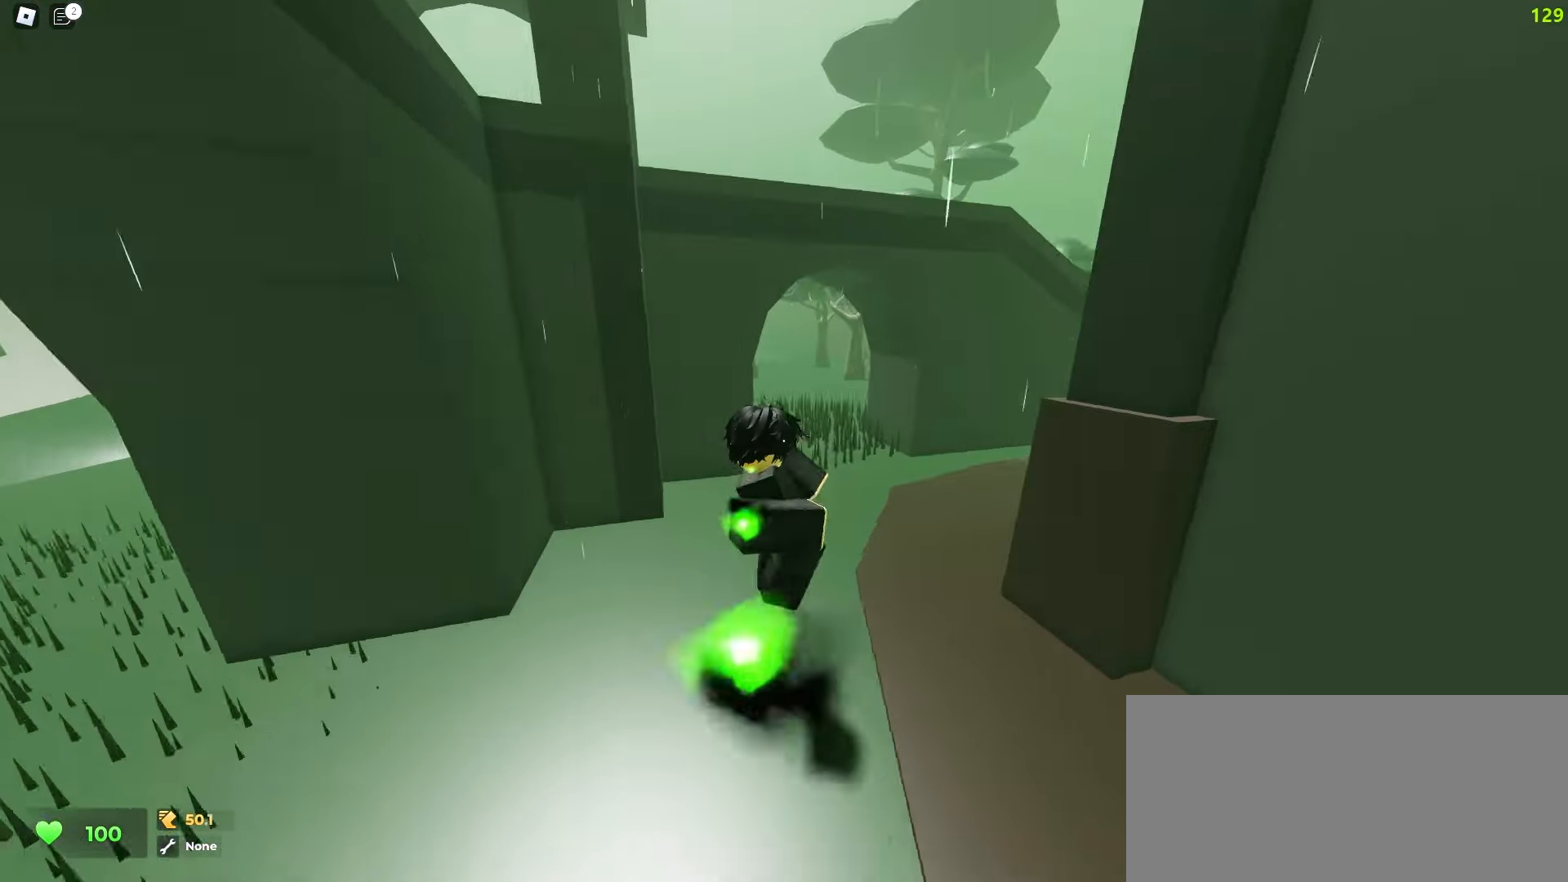
{"keys": ["ctrl", "d"], "mouse": [], "events": []}
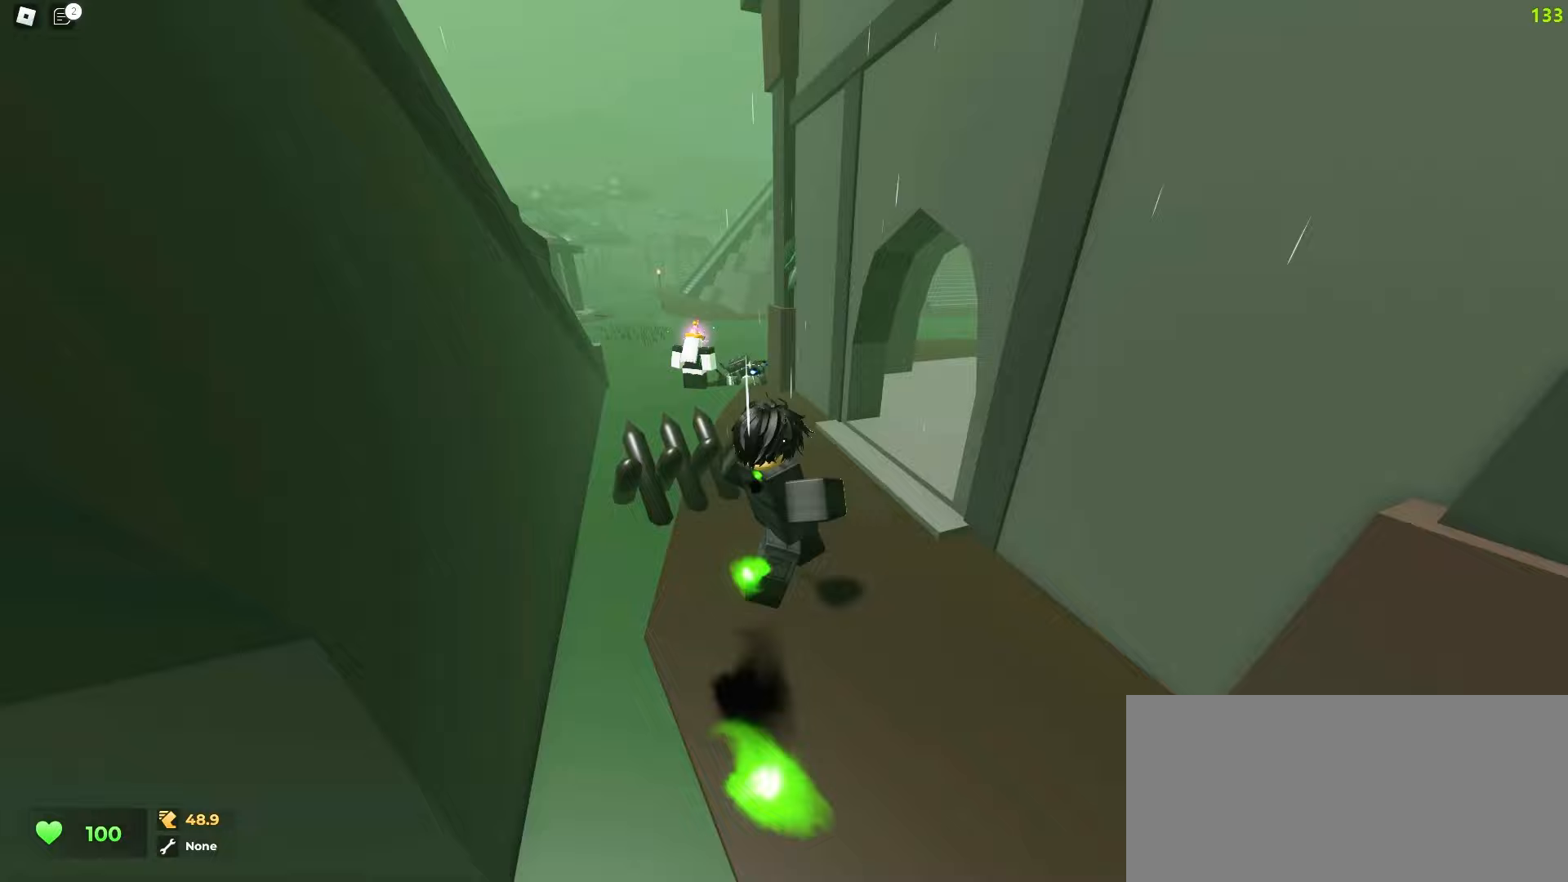
{"keys": ["a", "ctrl"], "mouse": [], "events": [[17, "d", "up"], [33, "a", "down"], [183, "a", "up"], [217, "d", "down"], [433, "a", "down"], [433, "d", "up"]]}
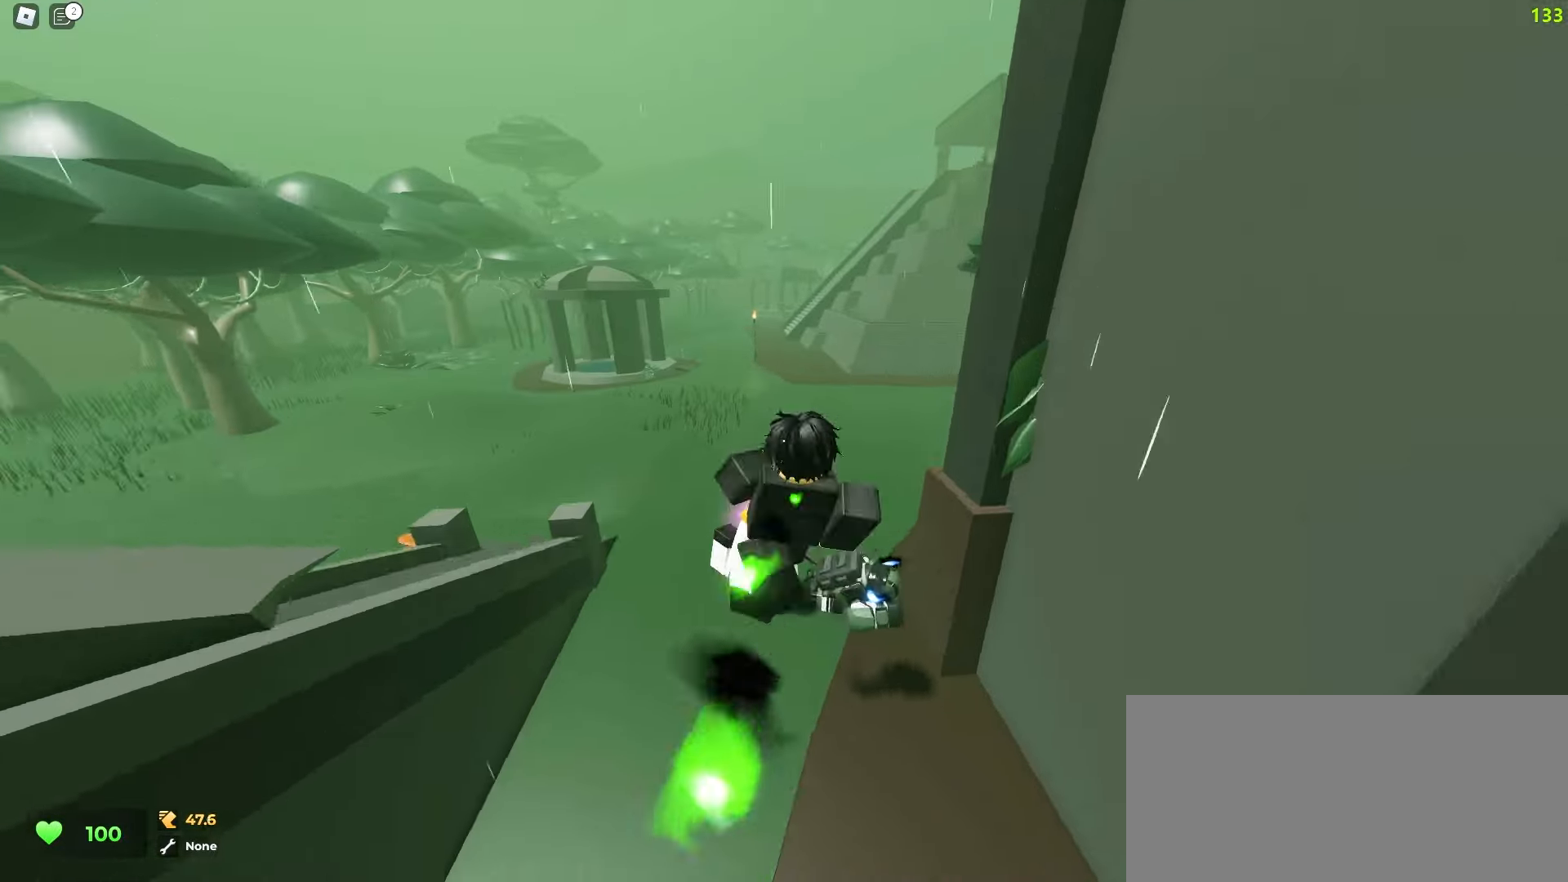
{"keys": ["ctrl", "d"], "mouse": [], "events": [[217, "a", "up"], [233, "d", "down"]]}
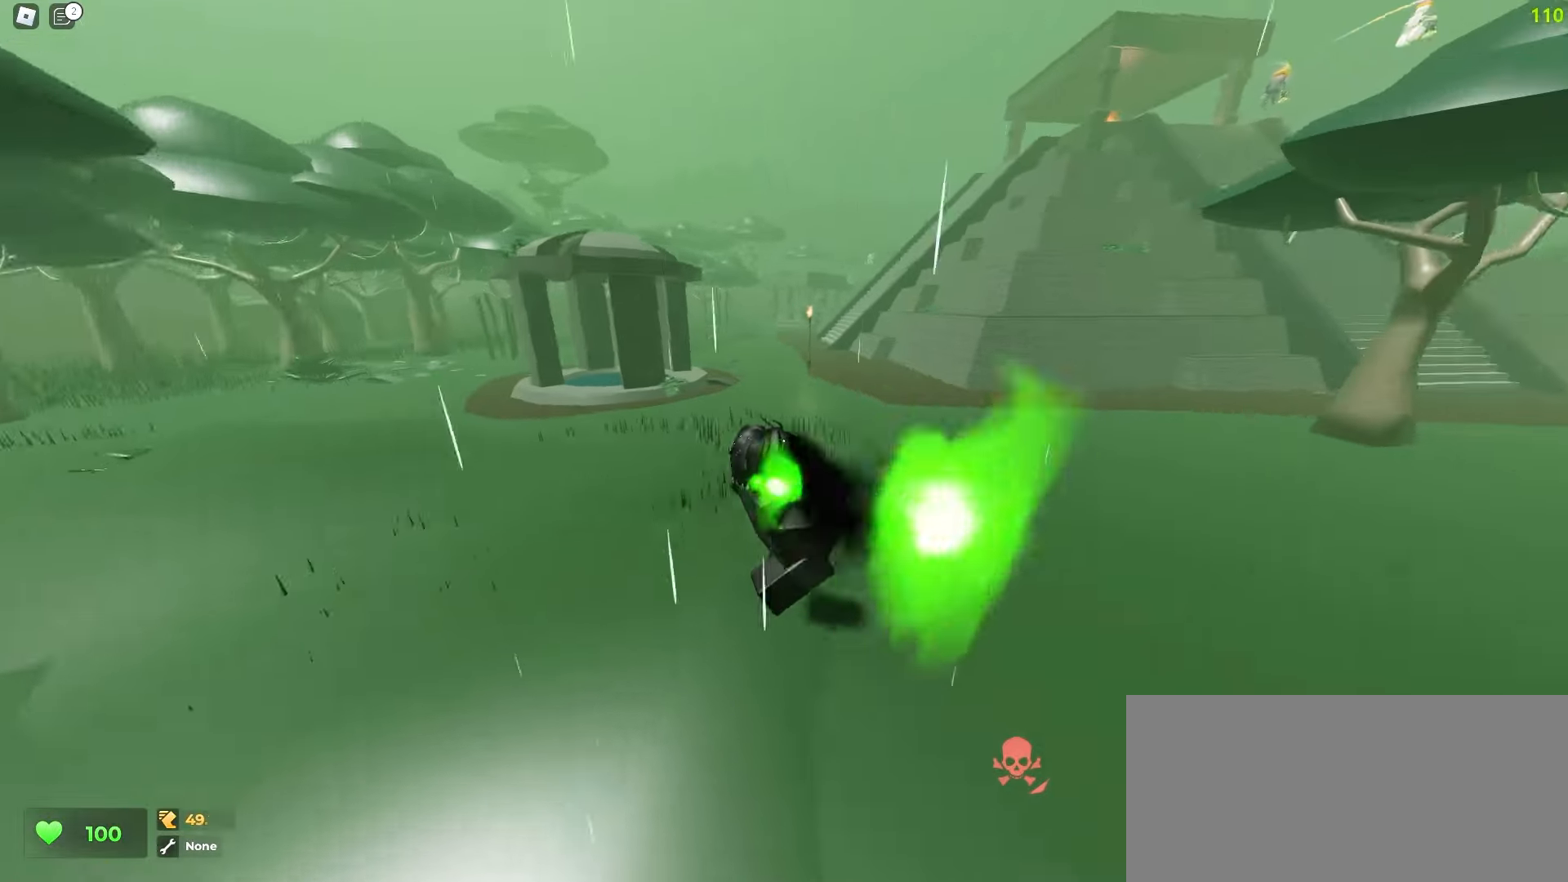
{"keys": ["a", "ctrl", "space"], "mouse": []}
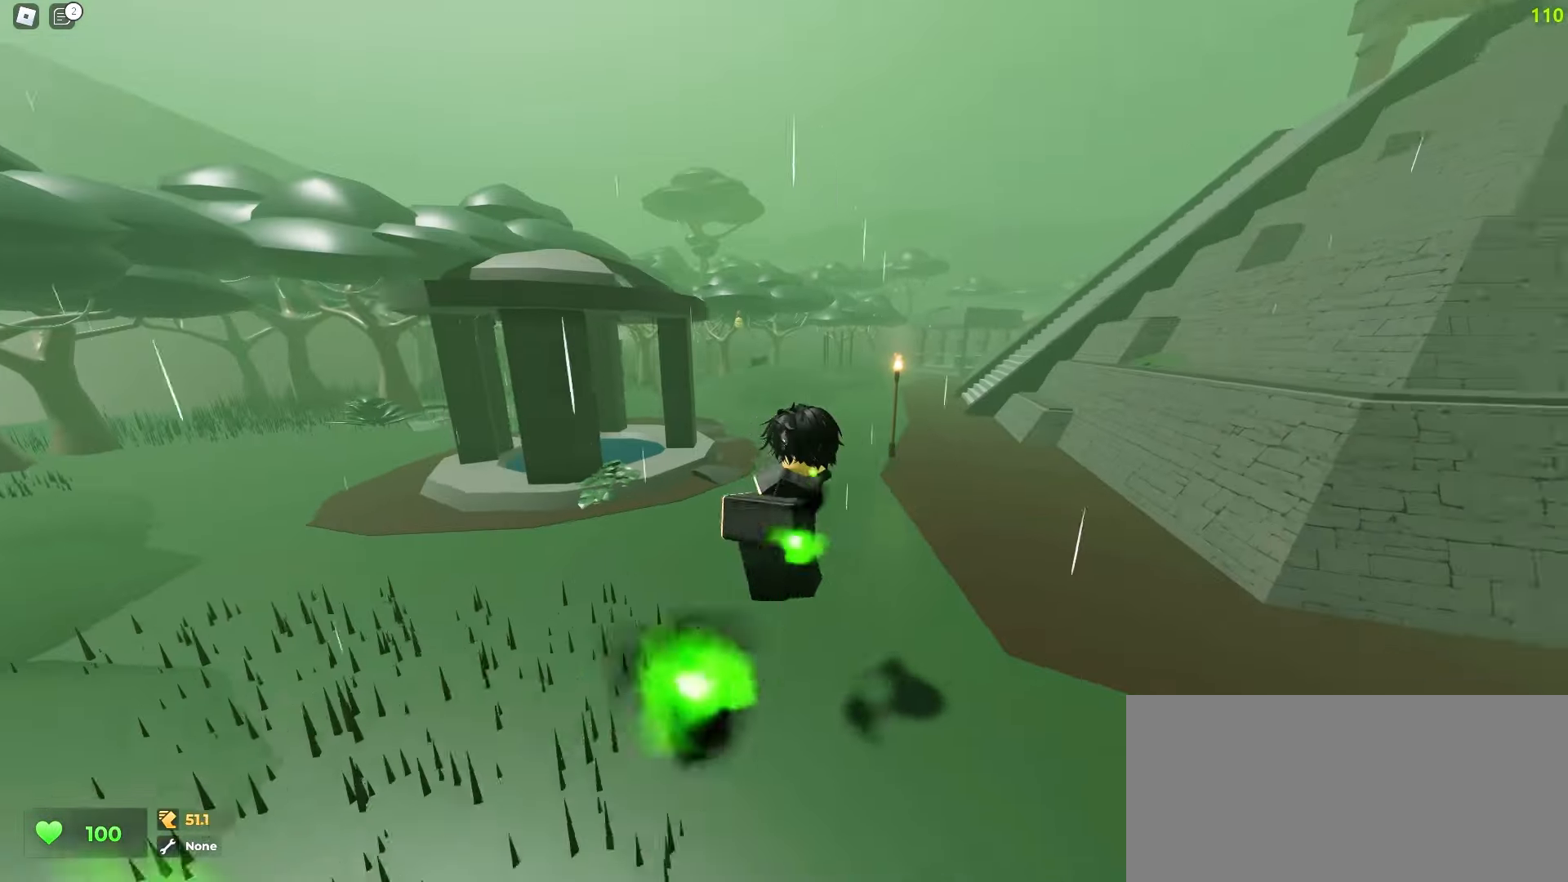
{"keys": ["a", "ctrl", "space"], "mouse": [], "events": [[17, "a", "up"], [17, "d", "down"], [300, "a", "down"], [317, "d", "up"]]}
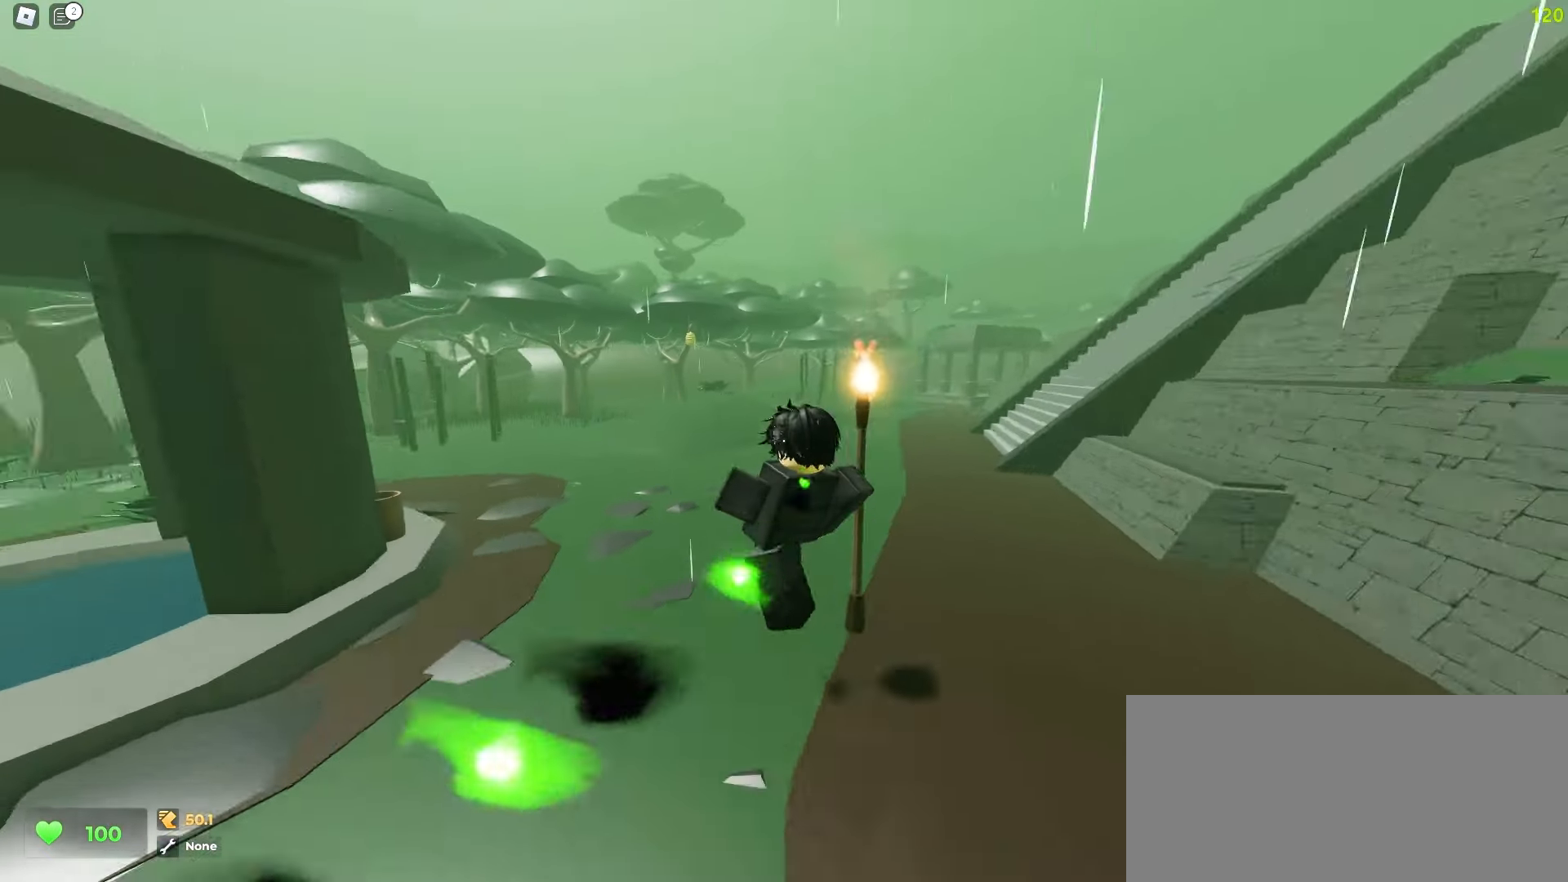
{"keys": ["ctrl", "d"], "mouse": []}
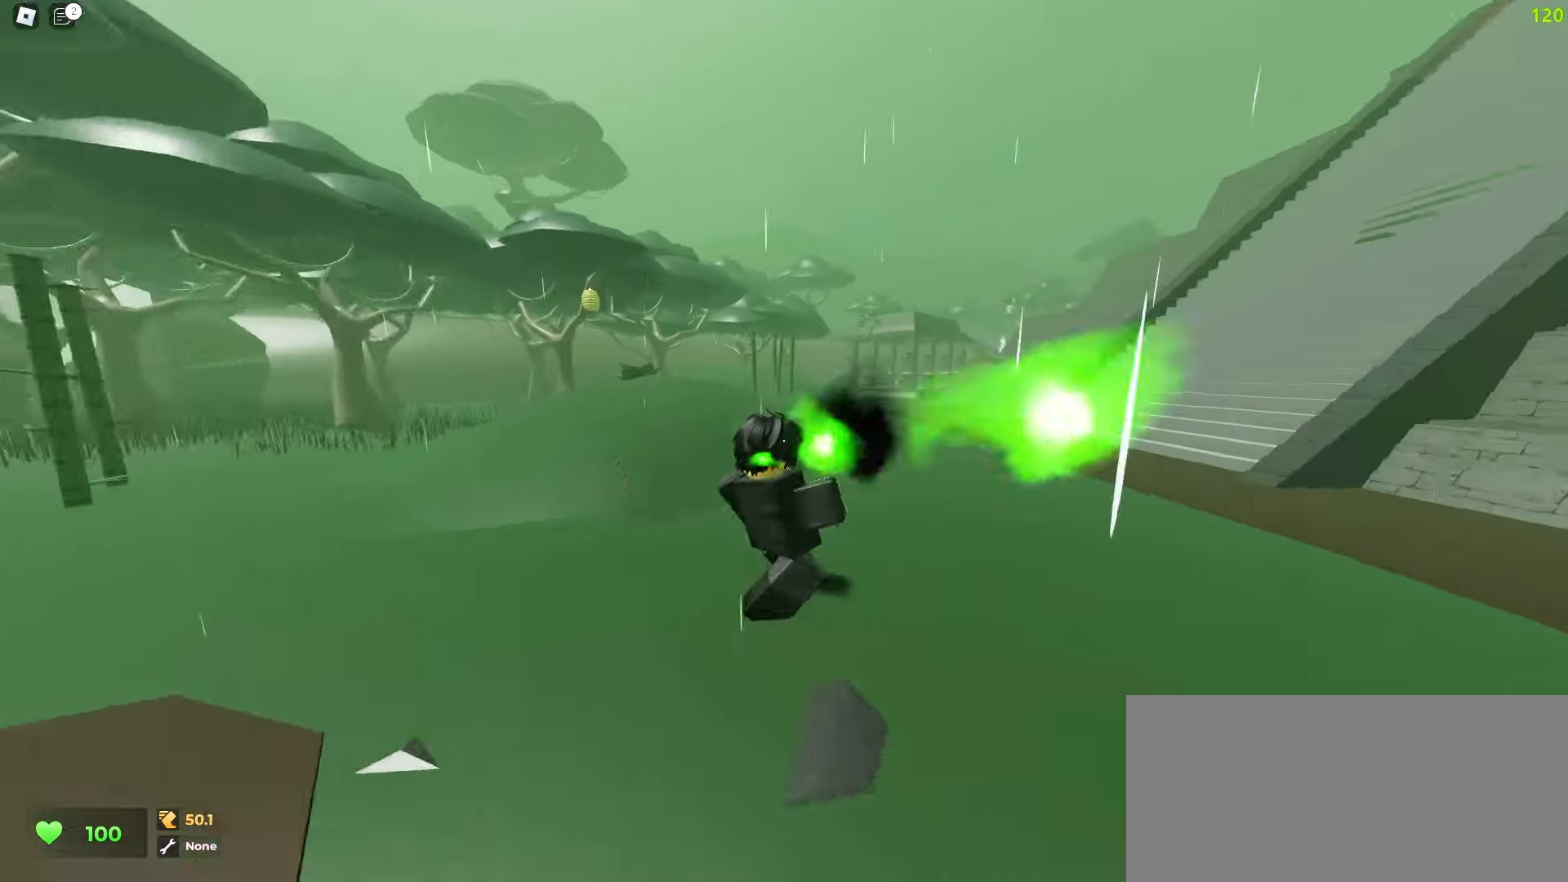
{"keys": ["ctrl", "d"], "mouse": [], "events": [[133, "a", "down"], [133, "d", "up"], [333, "a", "up"], [350, "d", "down"]]}
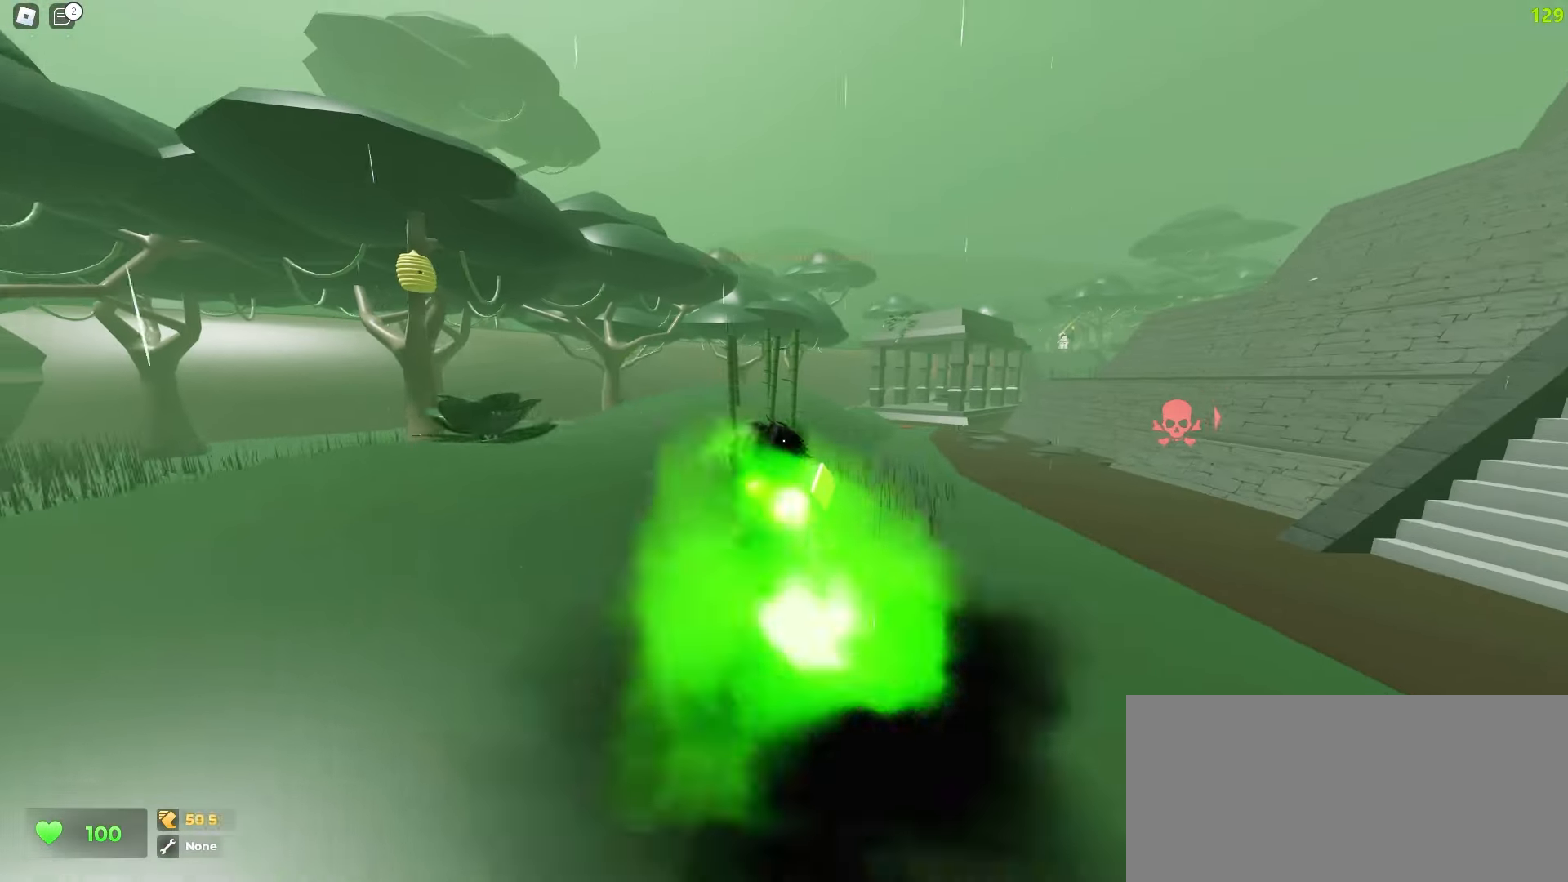
{"keys": ["ctrl", "d"], "mouse": [], "events": []}
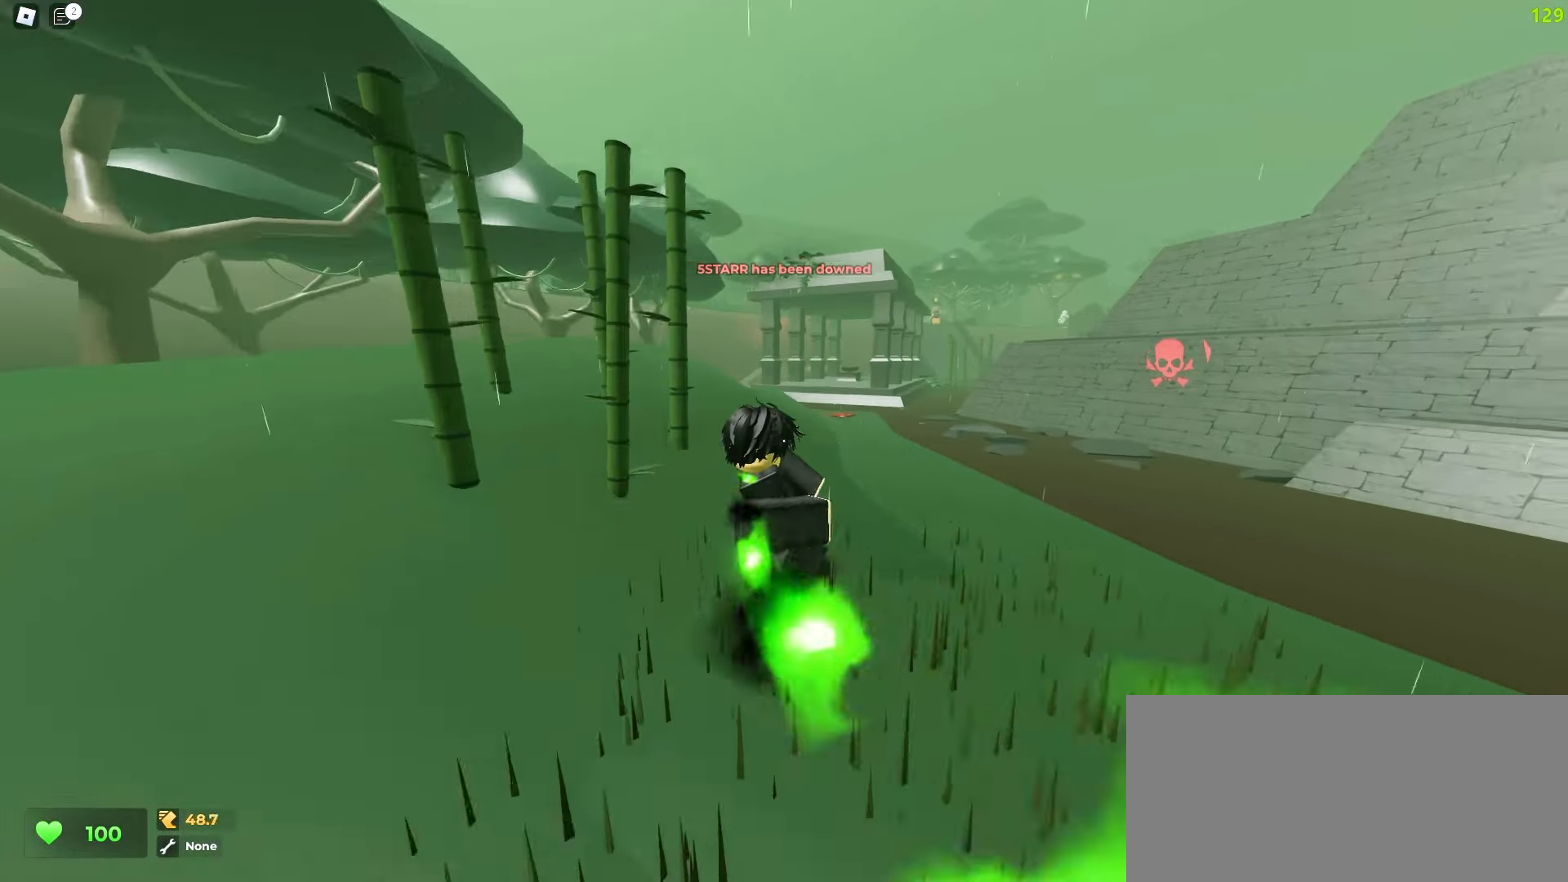
{"keys": ["a", "ctrl", "space"], "mouse": []}
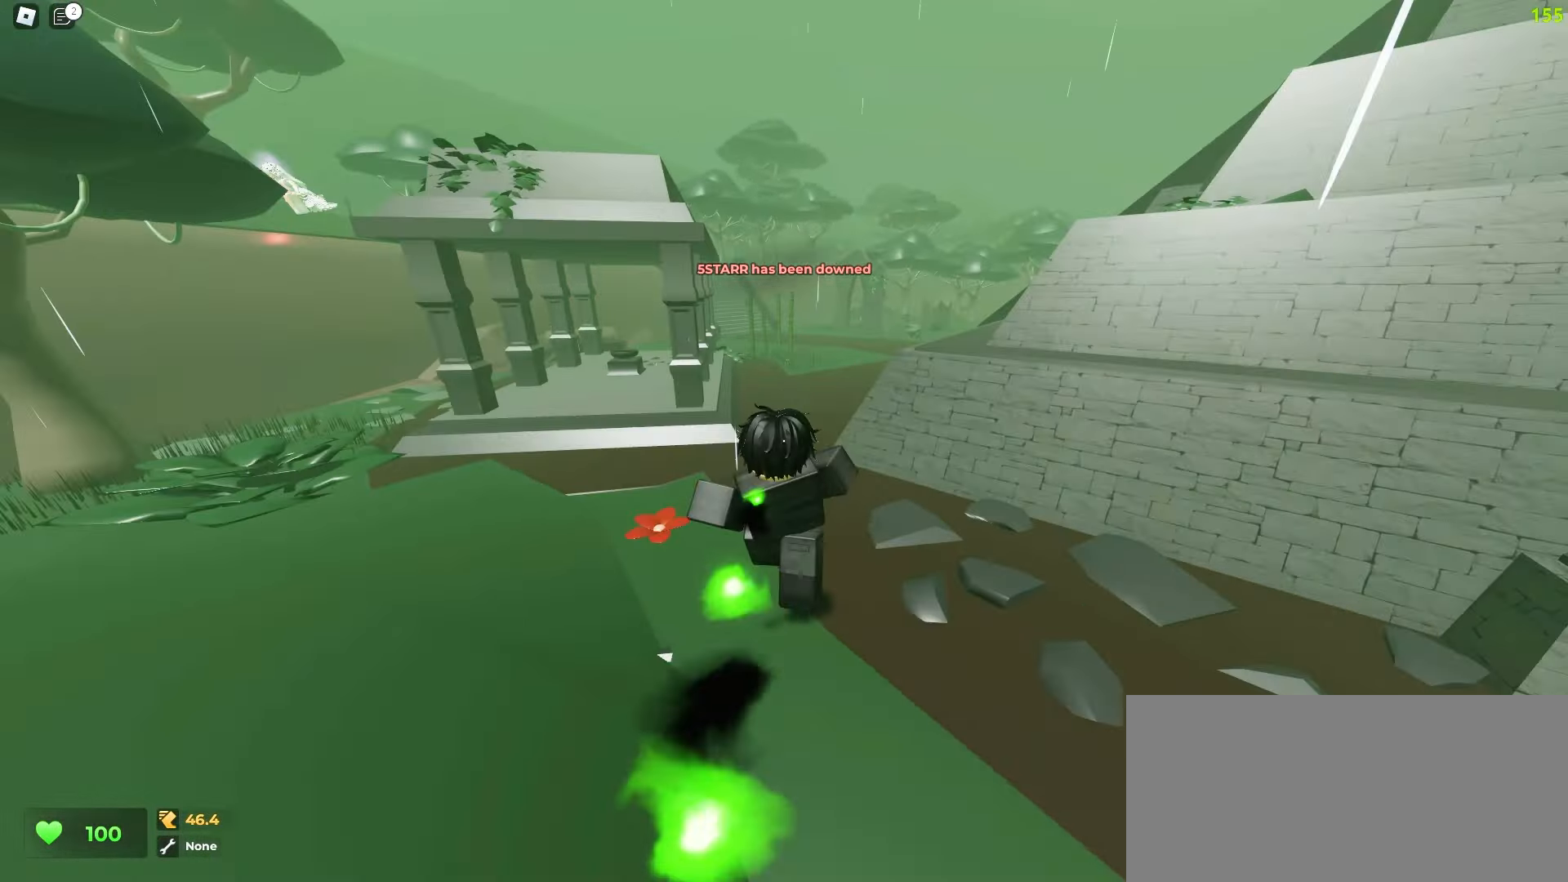
{"keys": ["ctrl", "d"], "mouse": []}
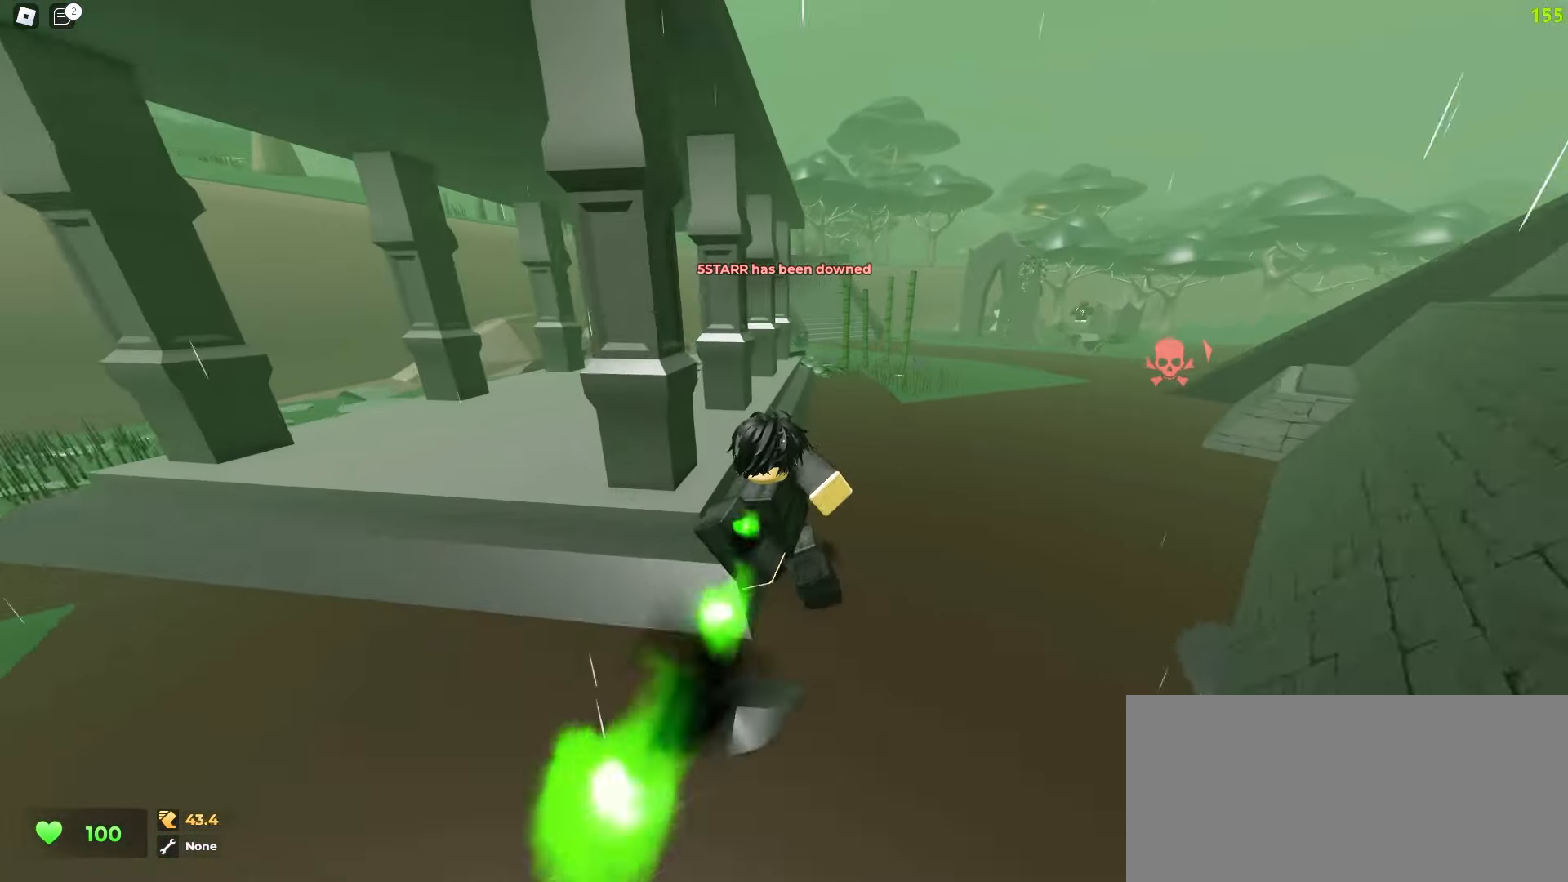
{"keys": ["ctrl", "d"], "mouse": [], "events": []}
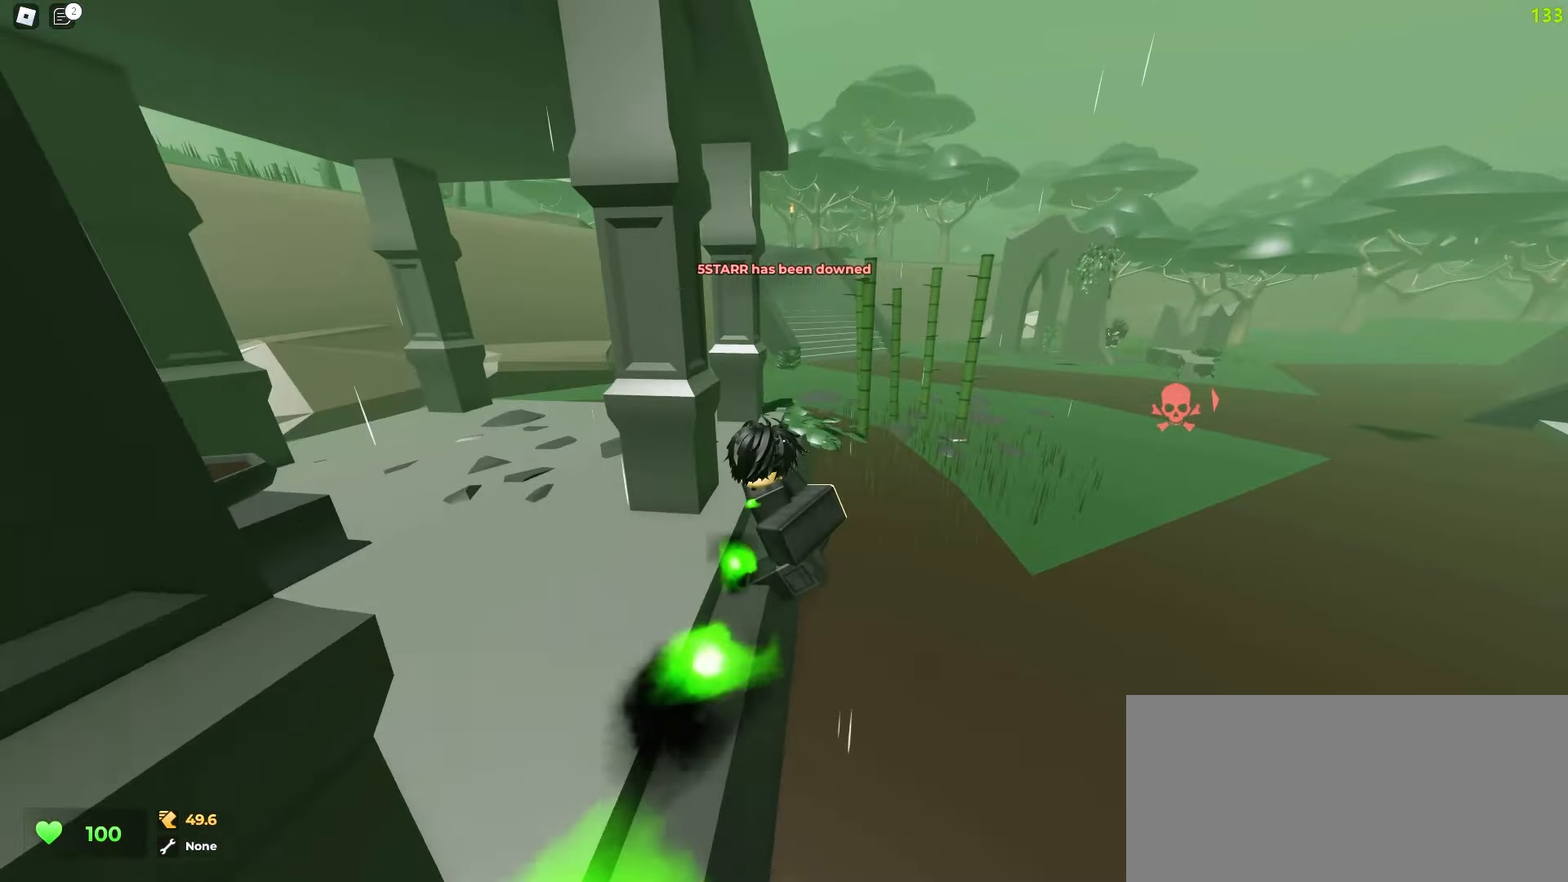
{"keys": ["ctrl", "d", "space"], "mouse": []}
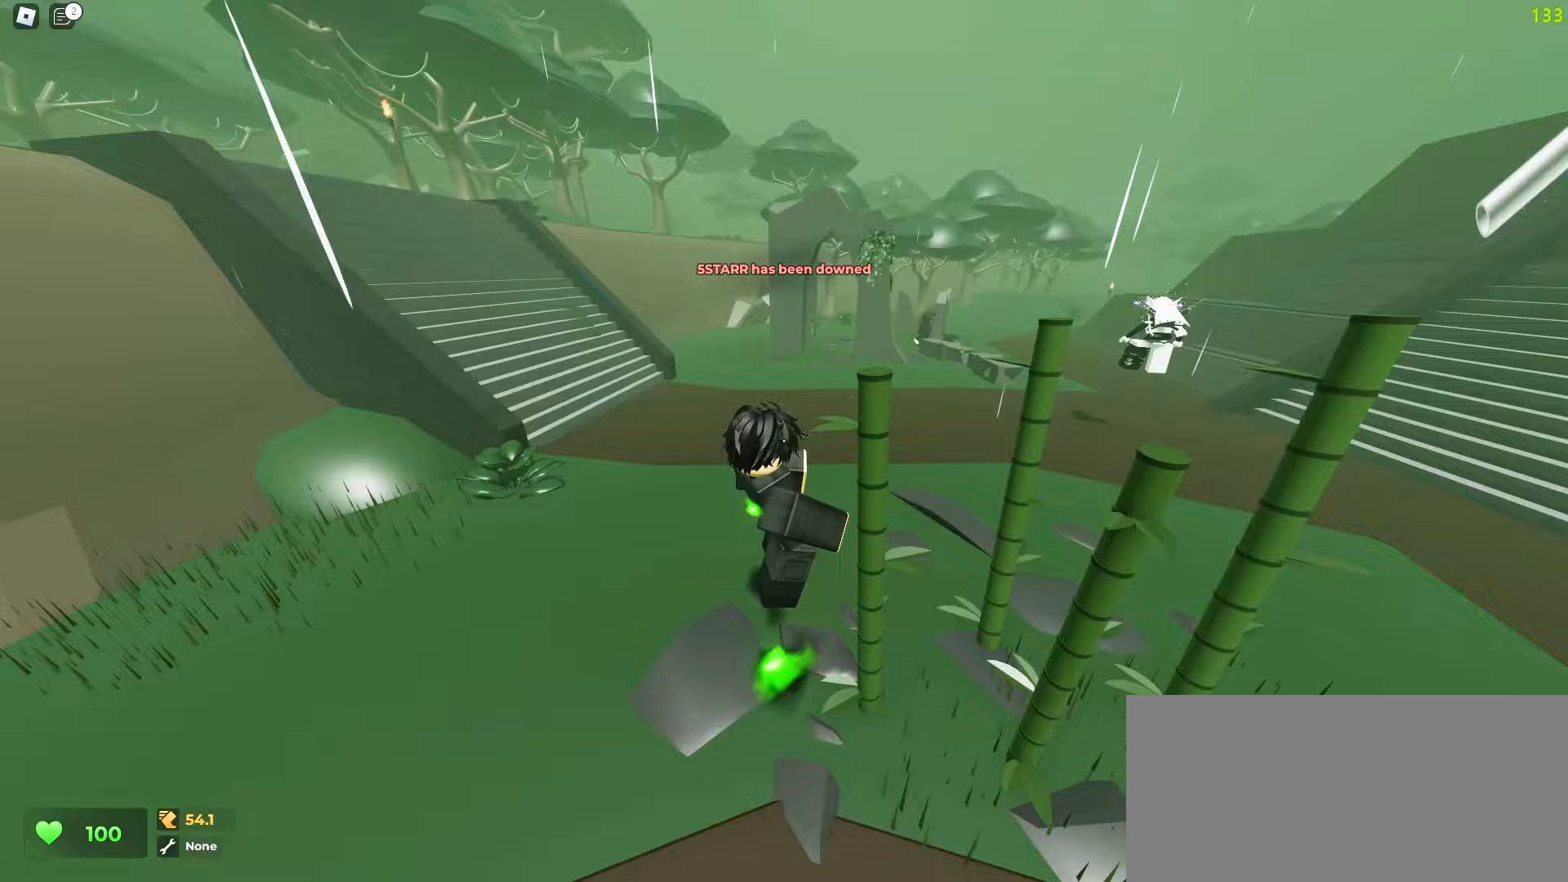
{"keys": ["a", "ctrl", "space"], "mouse": [], "events": [[283, "d", "up"], [317, "a", "down"]]}
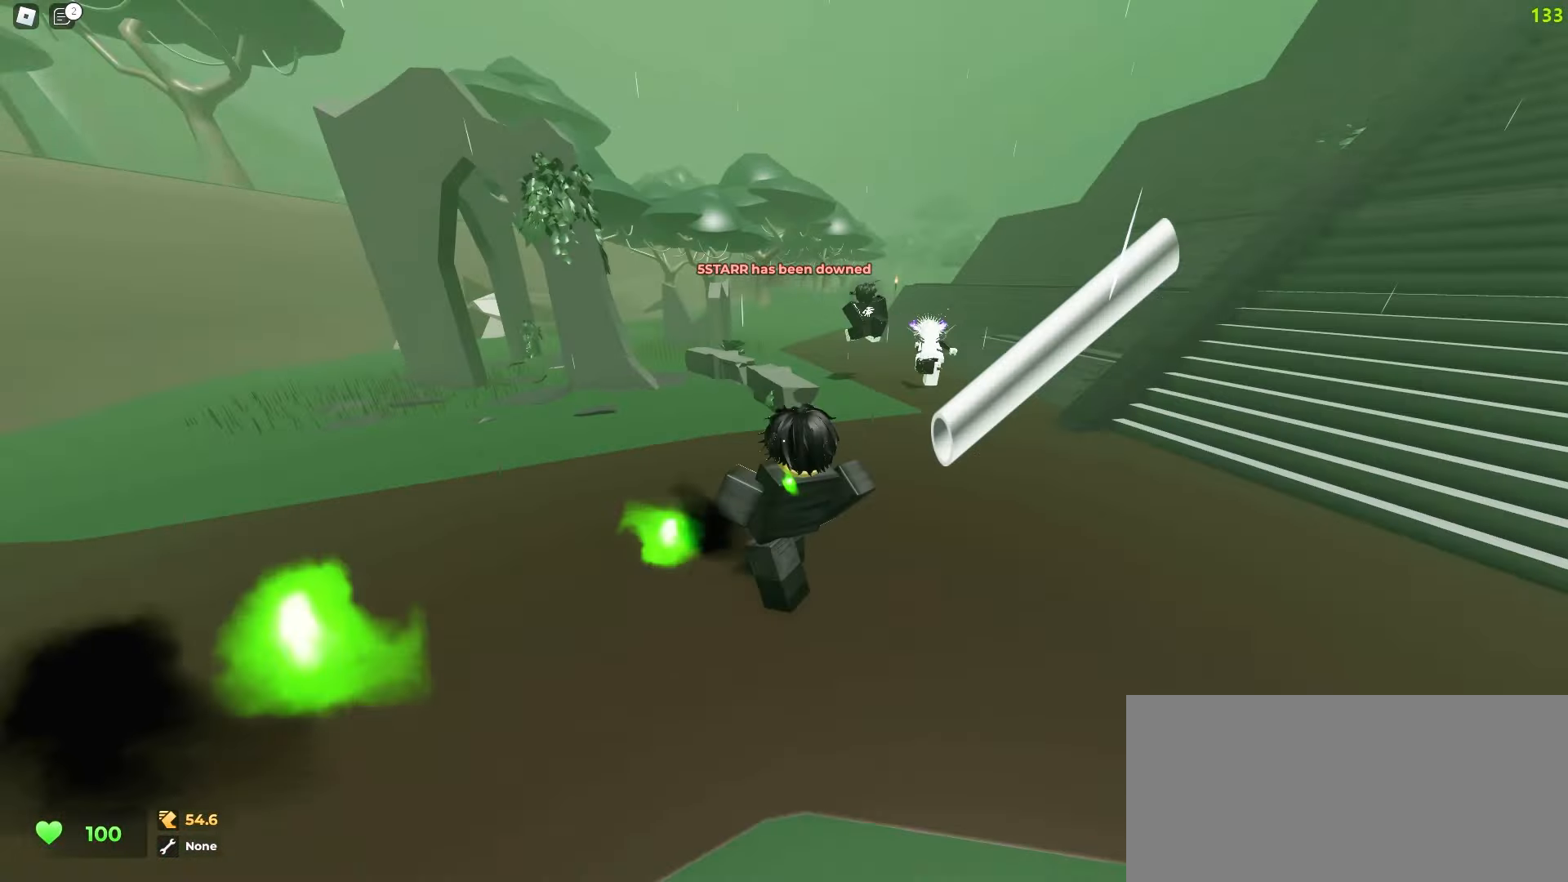
{"keys": ["ctrl", "d"], "mouse": []}
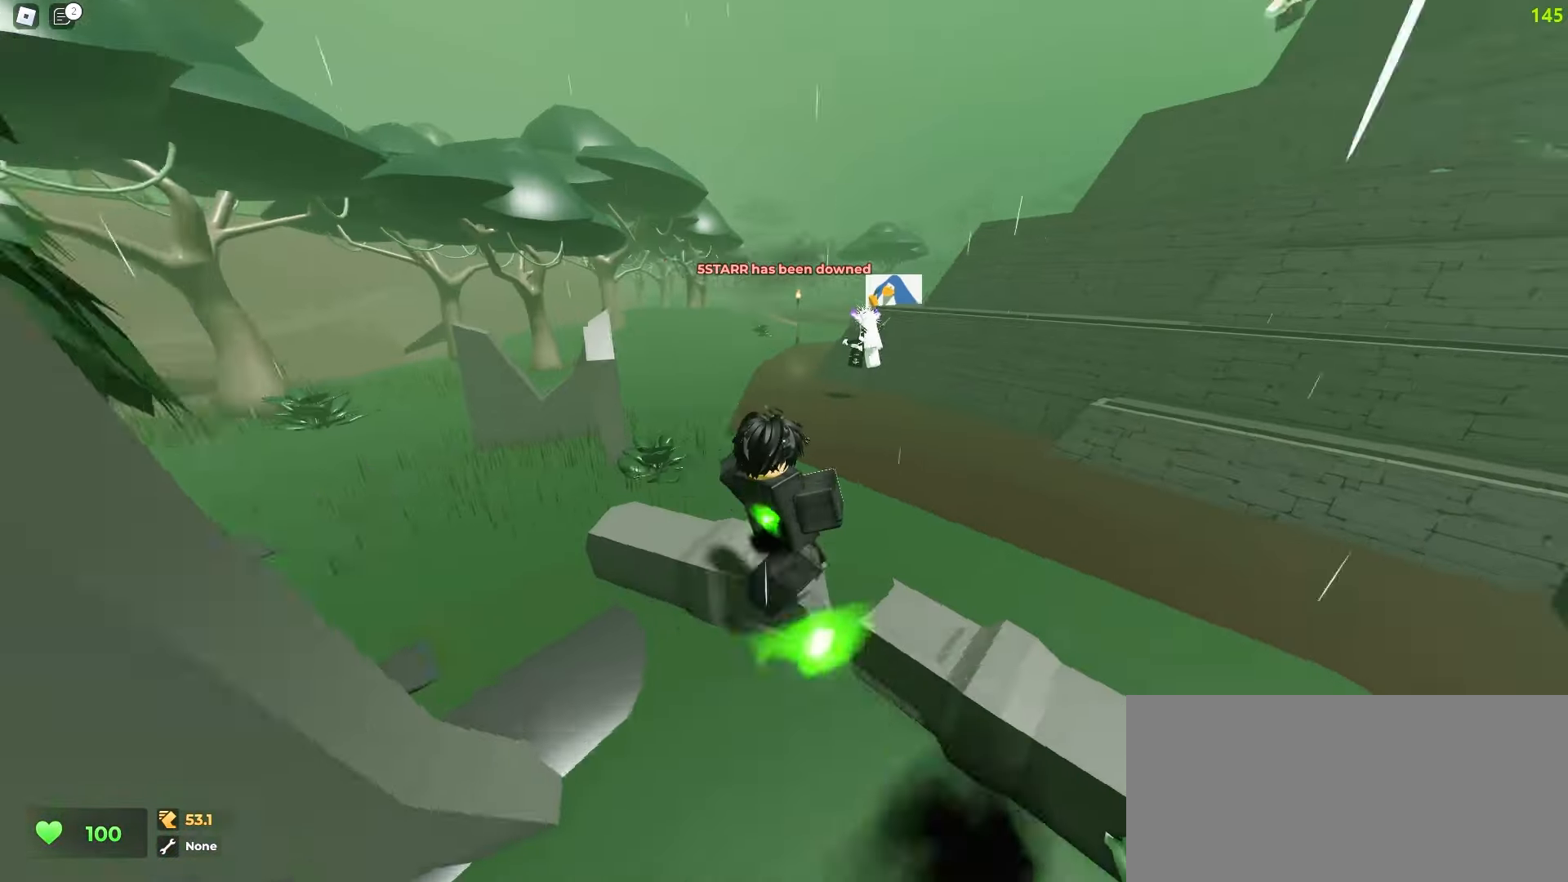
{"keys": ["ctrl"], "mouse": [], "events": [[117, "a", "down"], [117, "d", "up"], [483, "a", "up"]]}
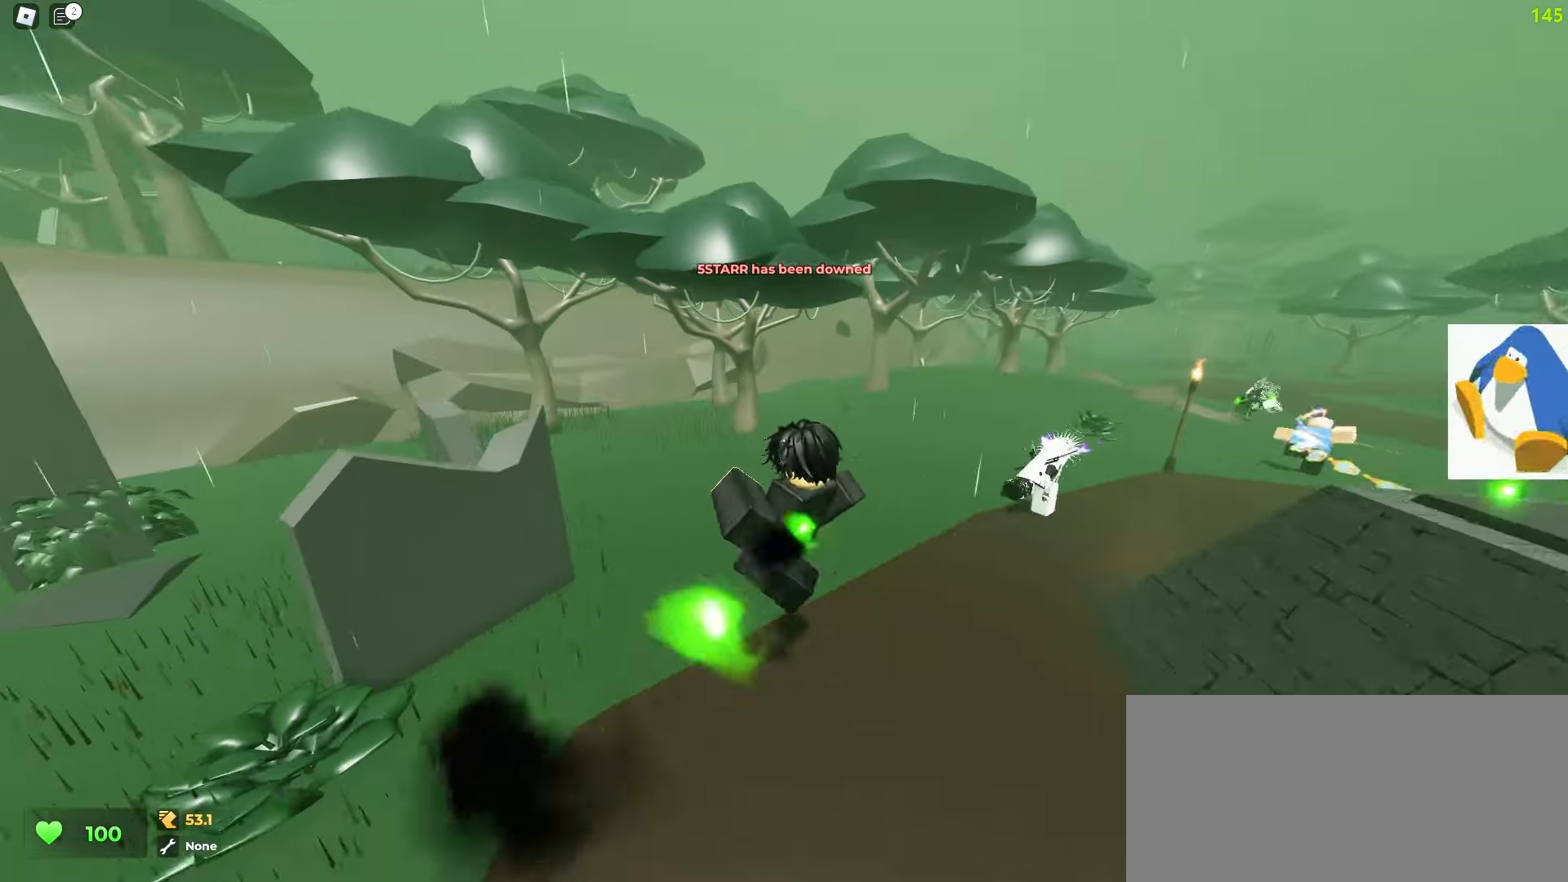
{"keys": ["ctrl", "d", "space"], "mouse": []}
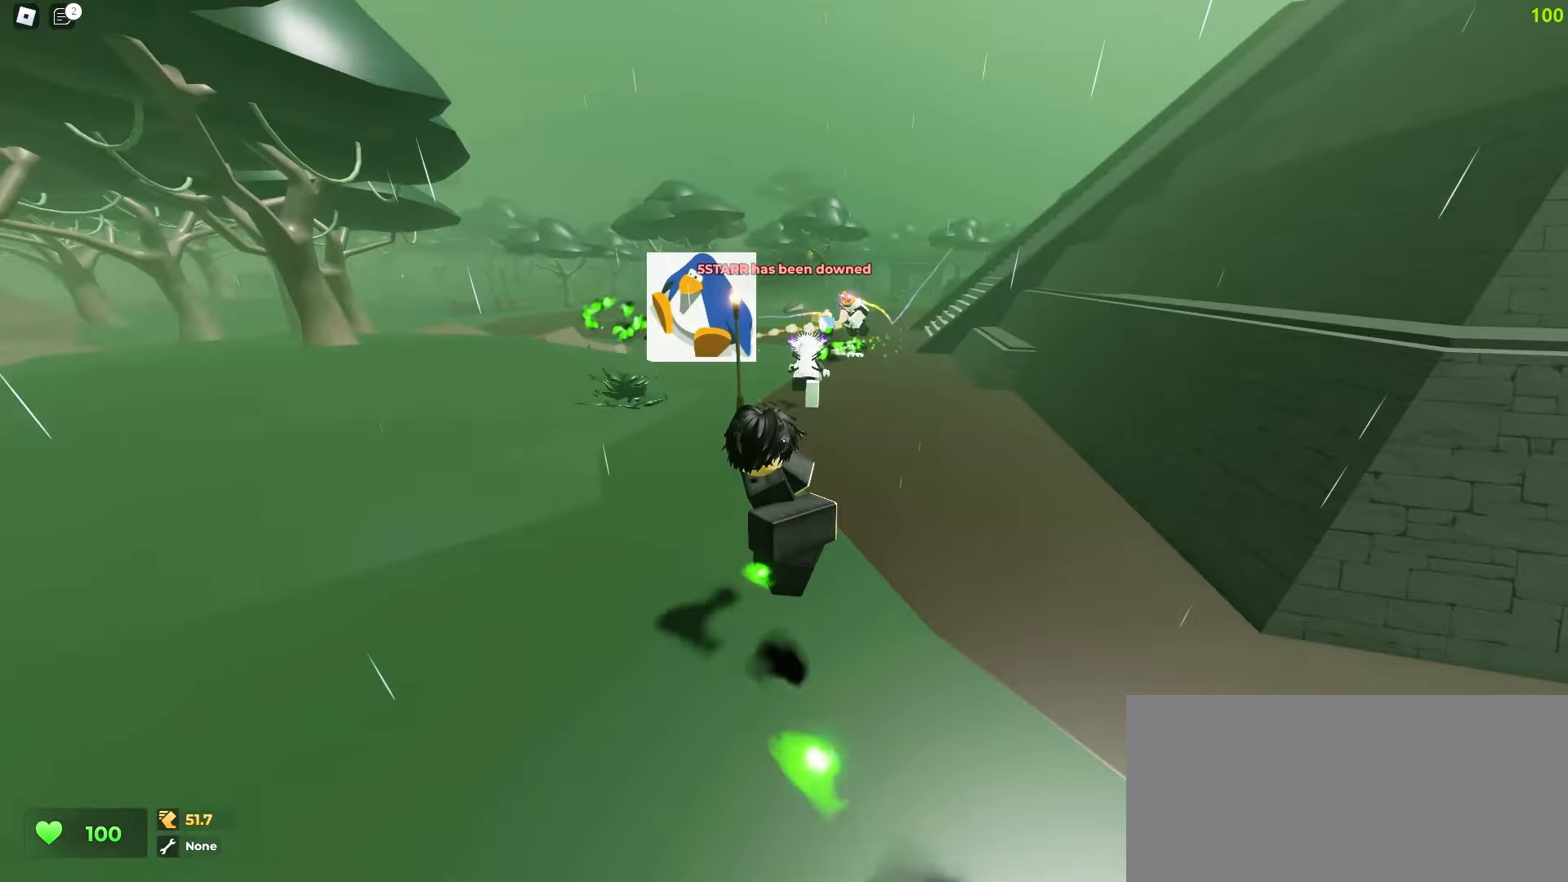
{"keys": ["a", "ctrl"], "mouse": []}